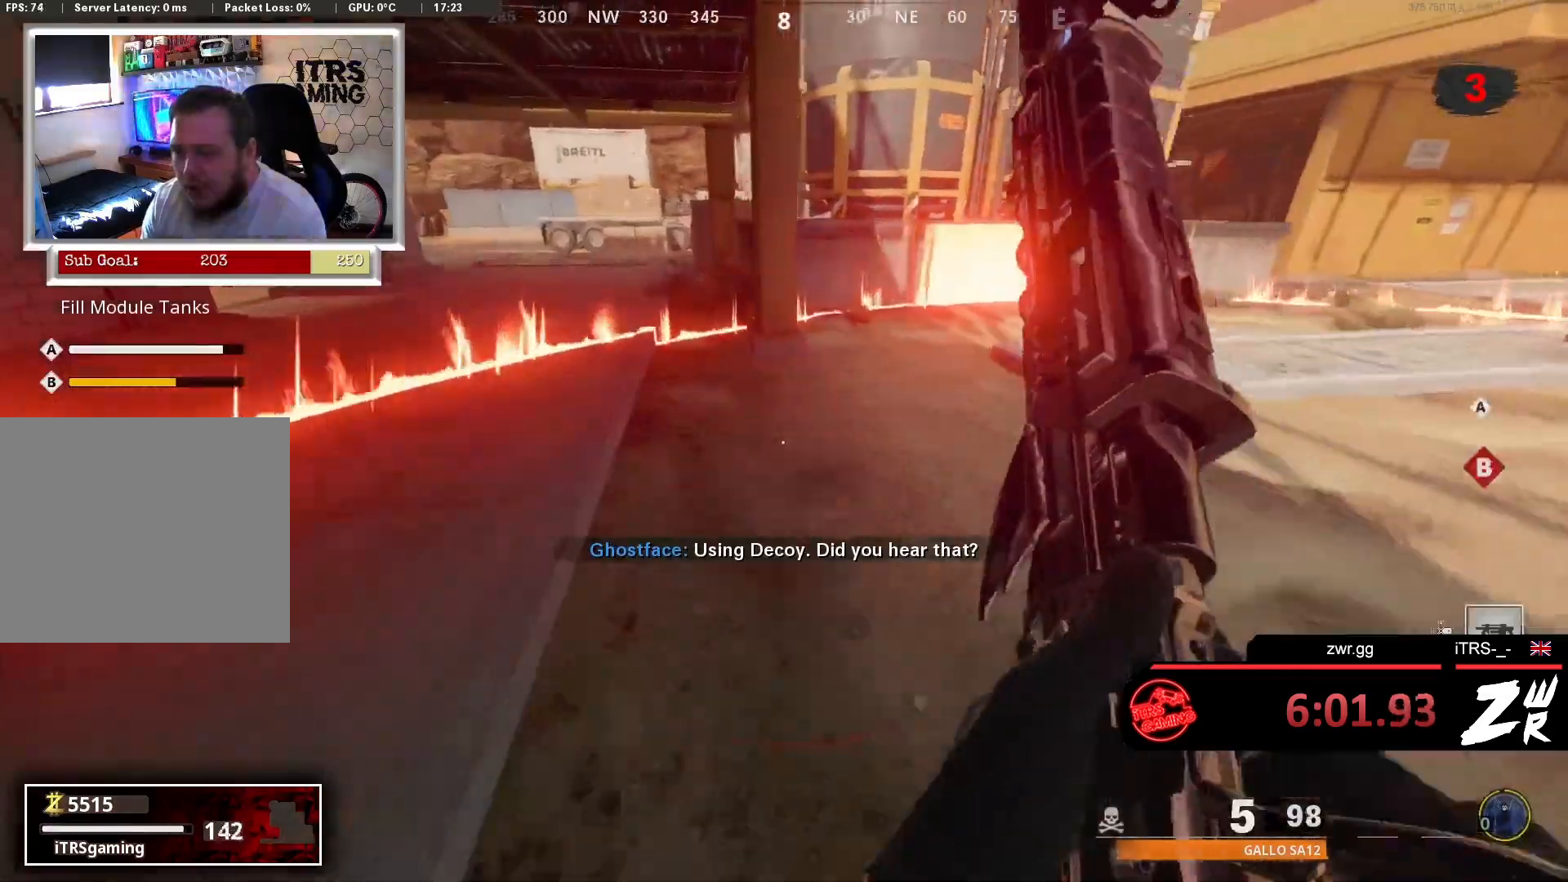
Gameplay with a controller (PlayStation layout); each line is a JSON object with the inputs held at the frame after it. "events" lists button and stick changes between this image and that frame as [ms after this image, input, new state], when the widget could be followed in between.
{"buttons": [], "left_stick": "up-left", "right_stick": "right", "events": [[33, "right_stick", "right"], [100, "left_stick", "up-left"], [233, "right_stick", "center"], [467, "right_stick", "right"]]}
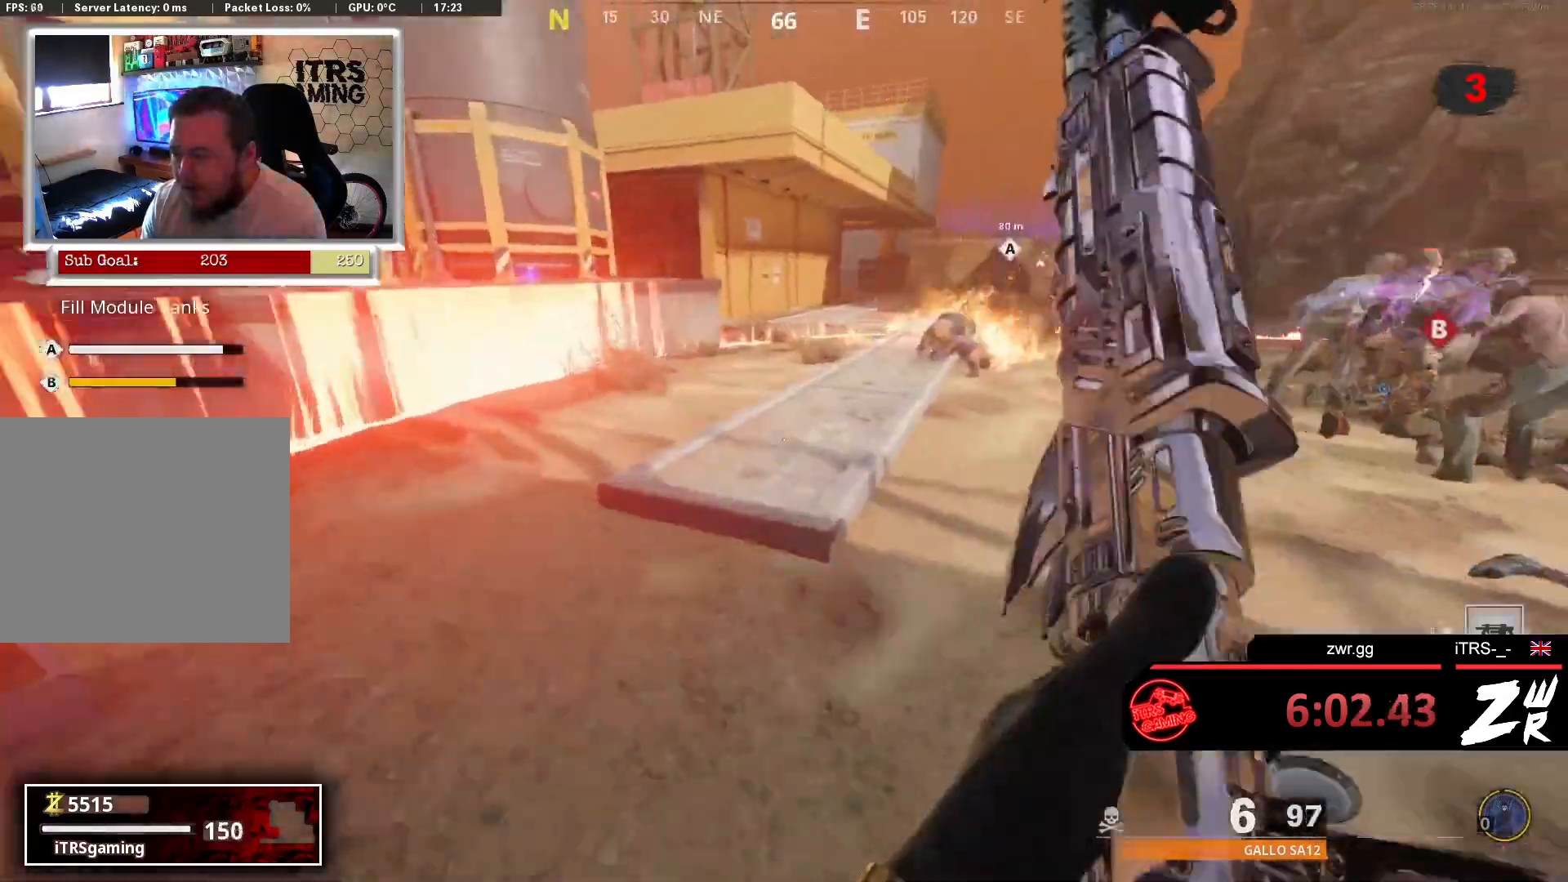
{"buttons": [], "left_stick": "up-left", "right_stick": "right", "events": [[67, "right_stick", "center"], [433, "right_stick", "right"]]}
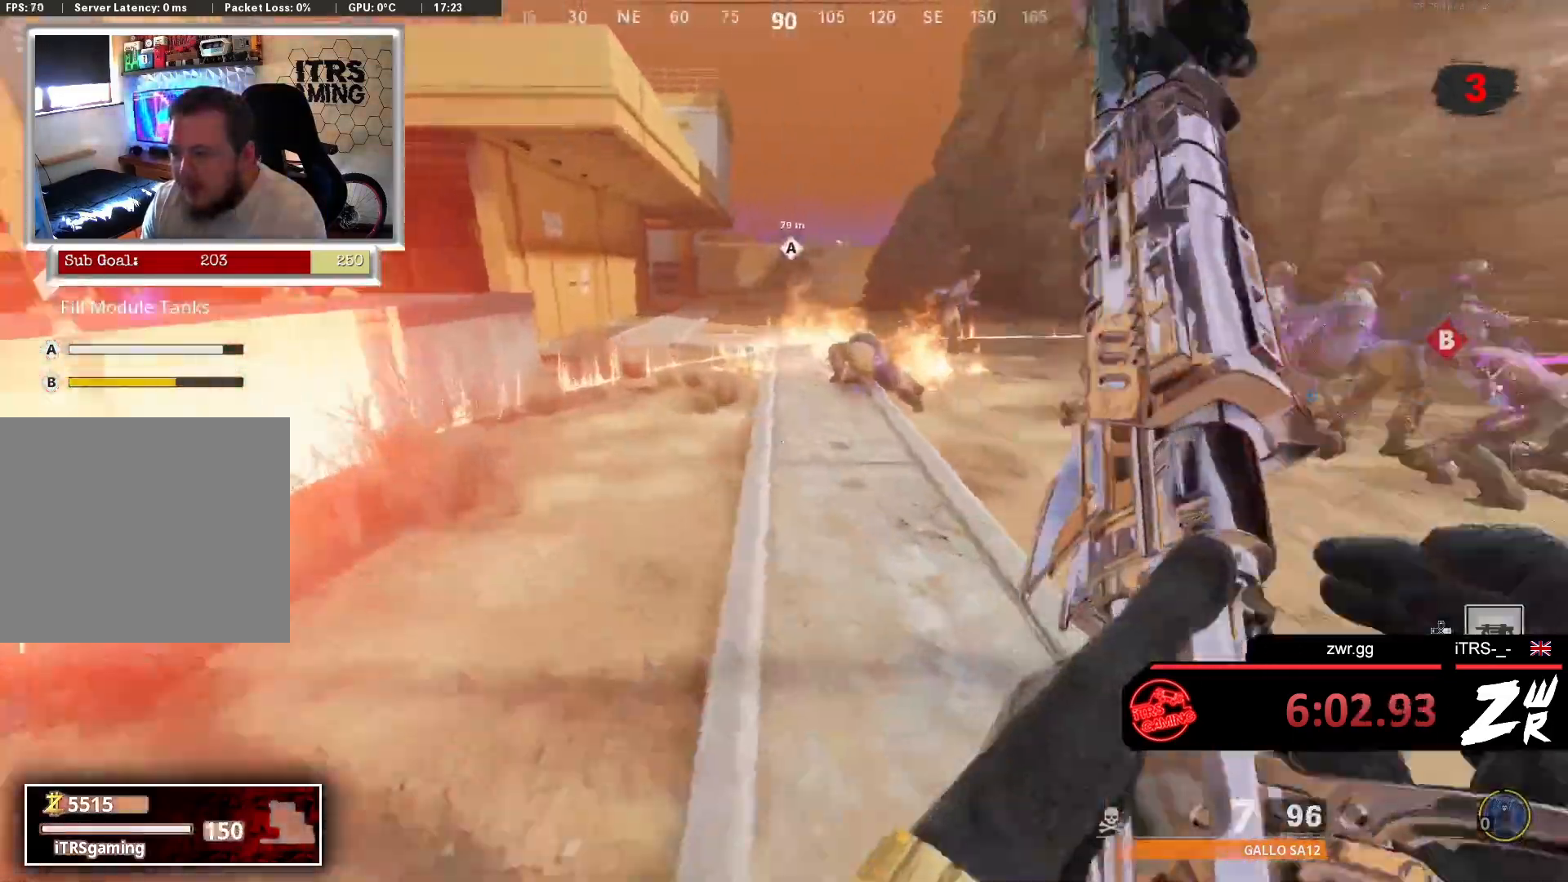
{"buttons": [], "left_stick": "left", "right_stick": "center", "events": [[100, "left_stick", "left"], [233, "right_stick", "center"], [333, "right_stick", "right"], [500, "right_stick", "center"]]}
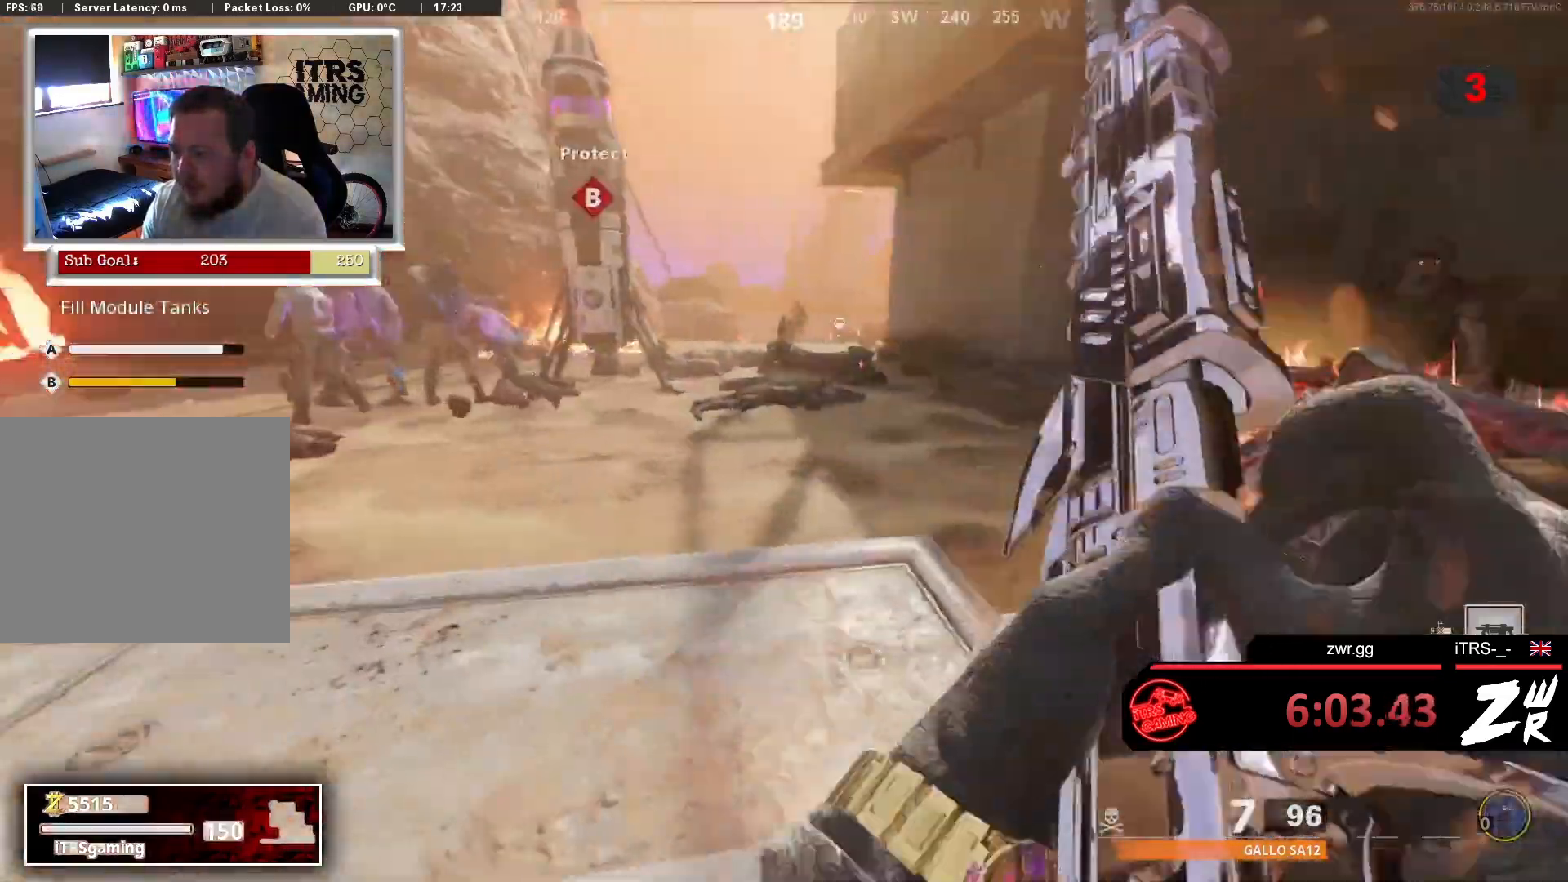
{"buttons": [], "left_stick": "right", "right_stick": "left", "events": [[300, "left_stick", "center"], [333, "right_stick", "left"], [400, "left_stick", "right"]]}
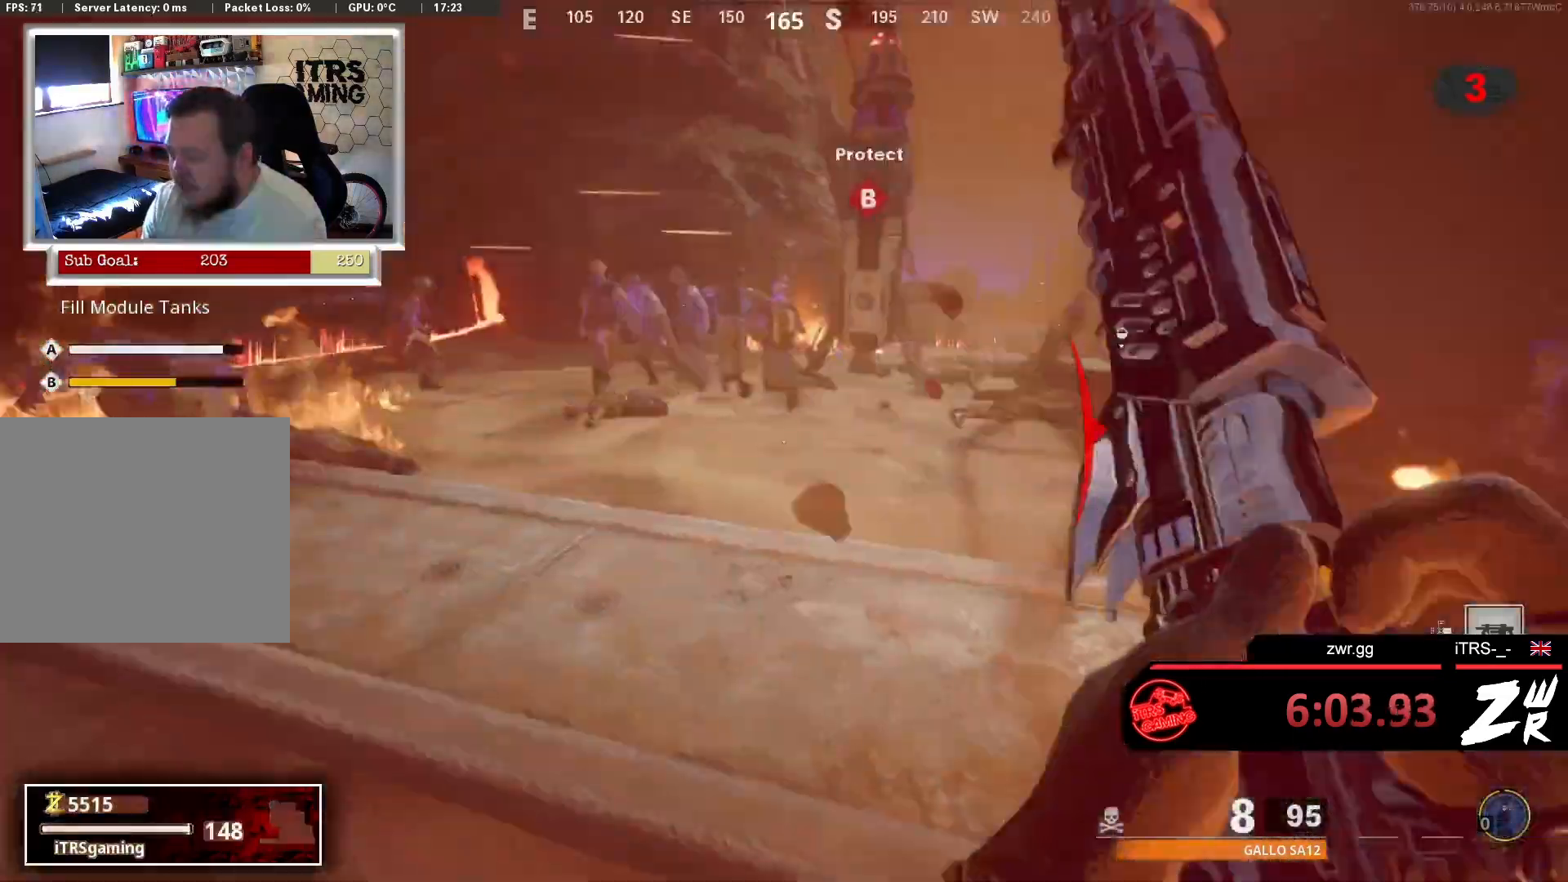
{"buttons": [], "left_stick": "up-left", "right_stick": "center", "events": [[33, "right_stick", "center"], [167, "left_stick", "down-right"], [500, "left_stick", "up-left"]]}
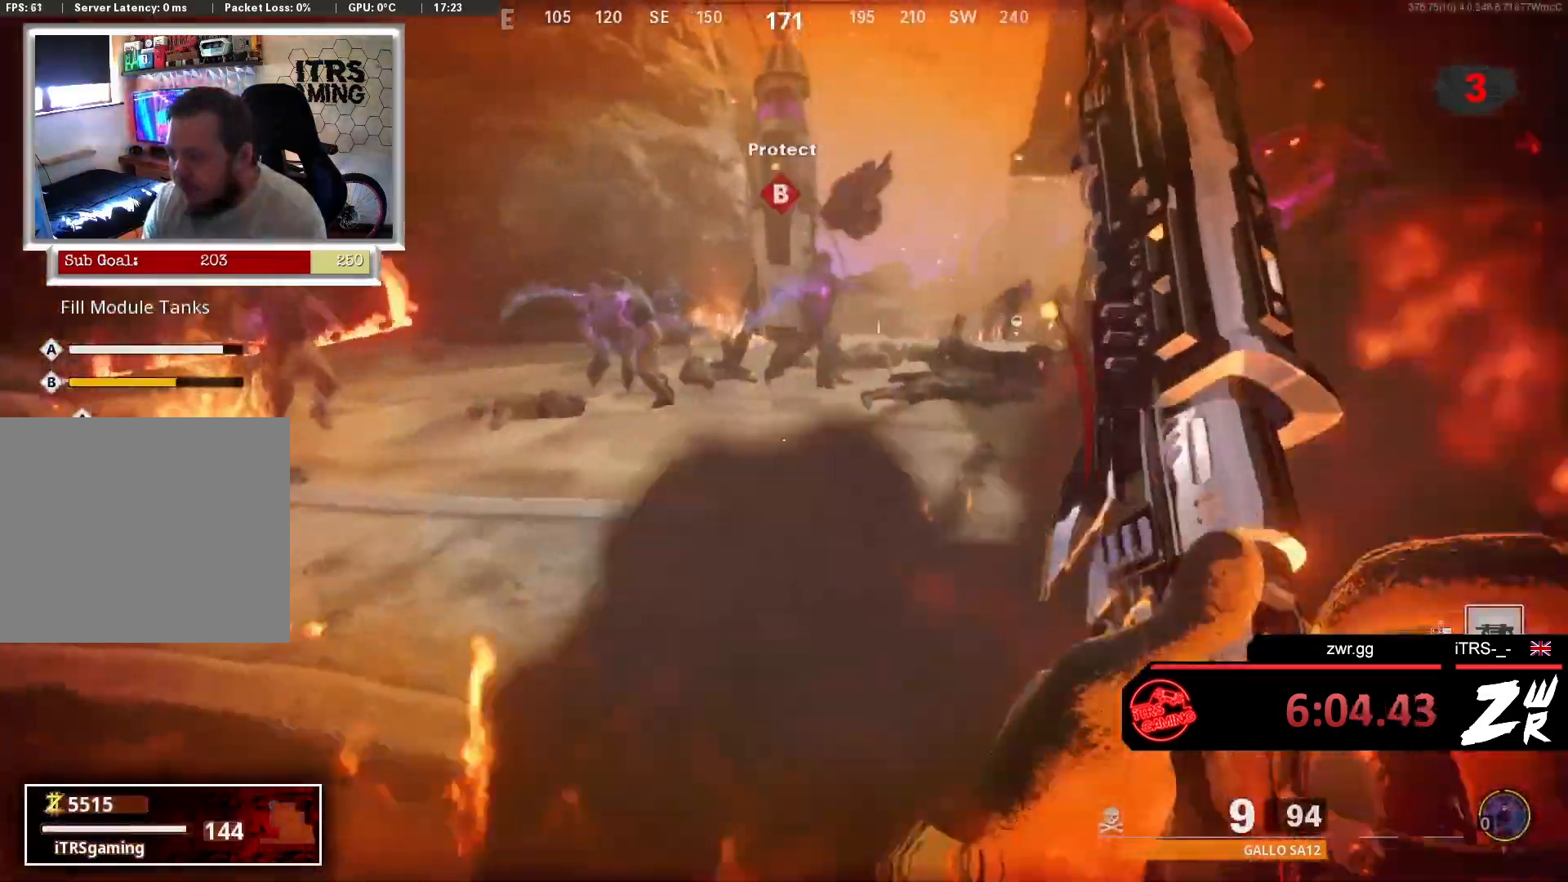
{"buttons": ["L3"], "left_stick": "up-left", "right_stick": "left", "events": [[200, "left_stick", "left"], [333, "right_stick", "left"], [367, "left_stick", "up-left"], [433, "L3", "down"]]}
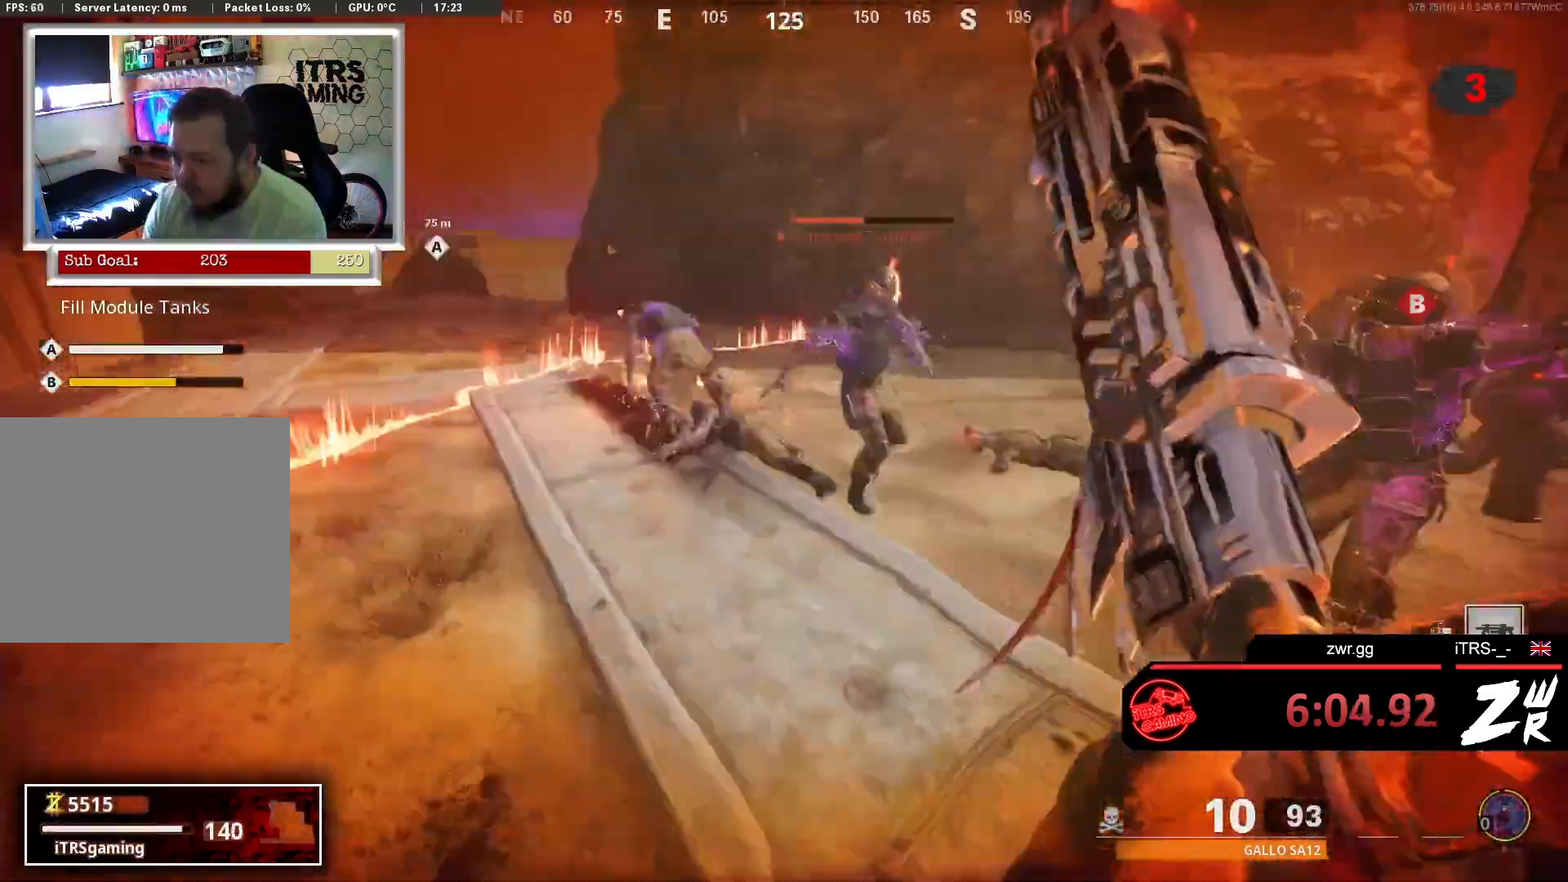
{"buttons": ["L3"], "left_stick": "up-left", "right_stick": "center", "events": [[167, "right_stick", "center"], [233, "right_stick", "right"], [333, "L3", "up"], [400, "right_stick", "center"], [433, "L3", "down"]]}
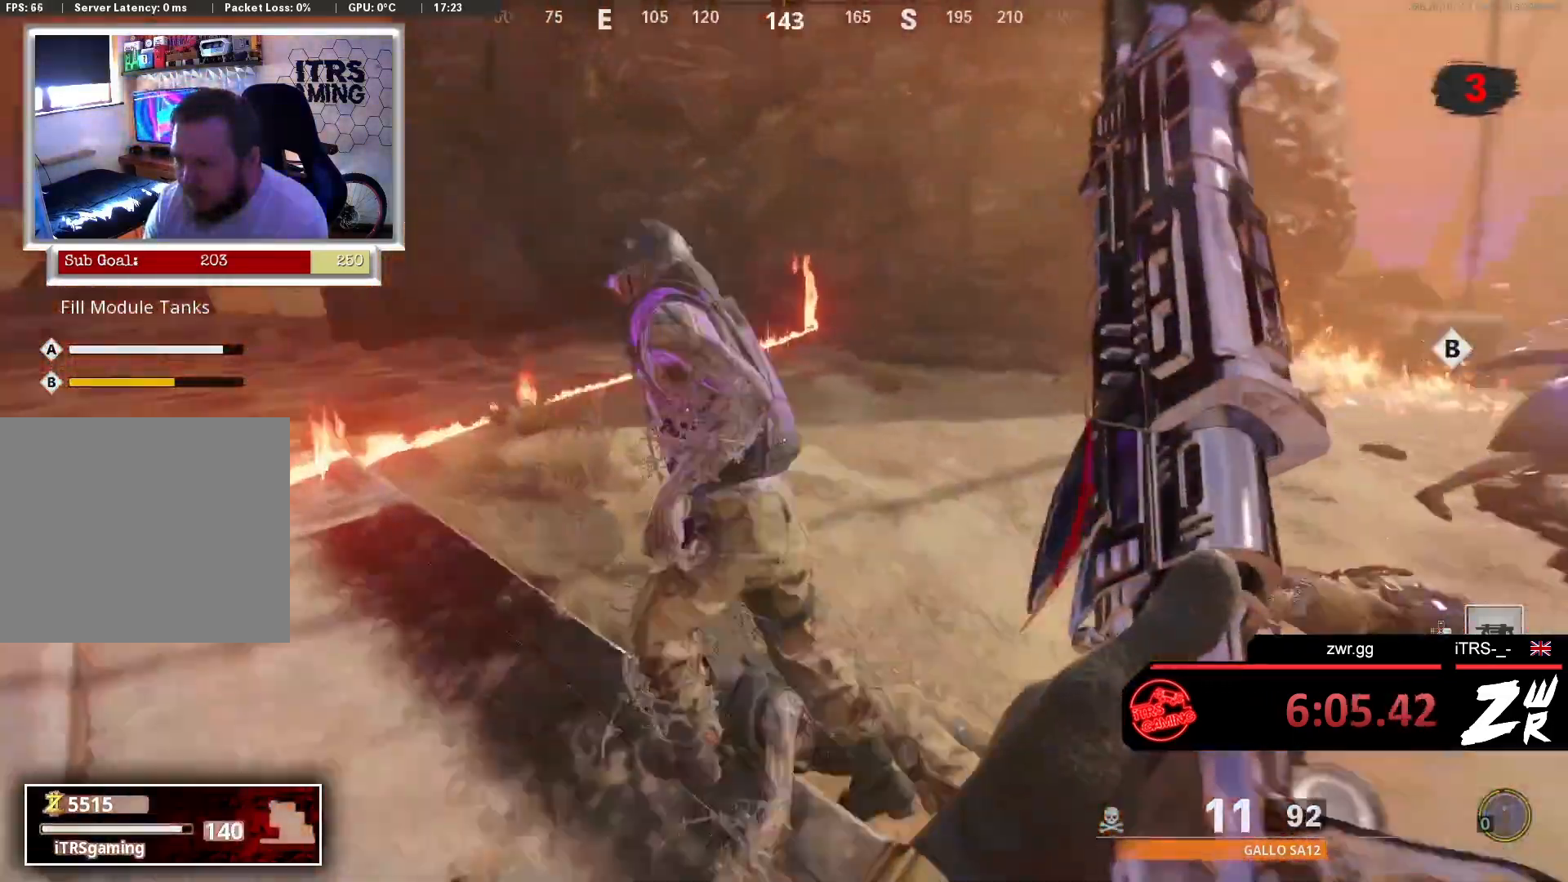
{"buttons": [], "left_stick": "up-left", "right_stick": "right", "events": [[67, "right_stick", "right"], [200, "right_stick", "left"], [333, "L3", "up"], [400, "right_stick", "right"], [433, "L3", "down"], [500, "L3", "up"]]}
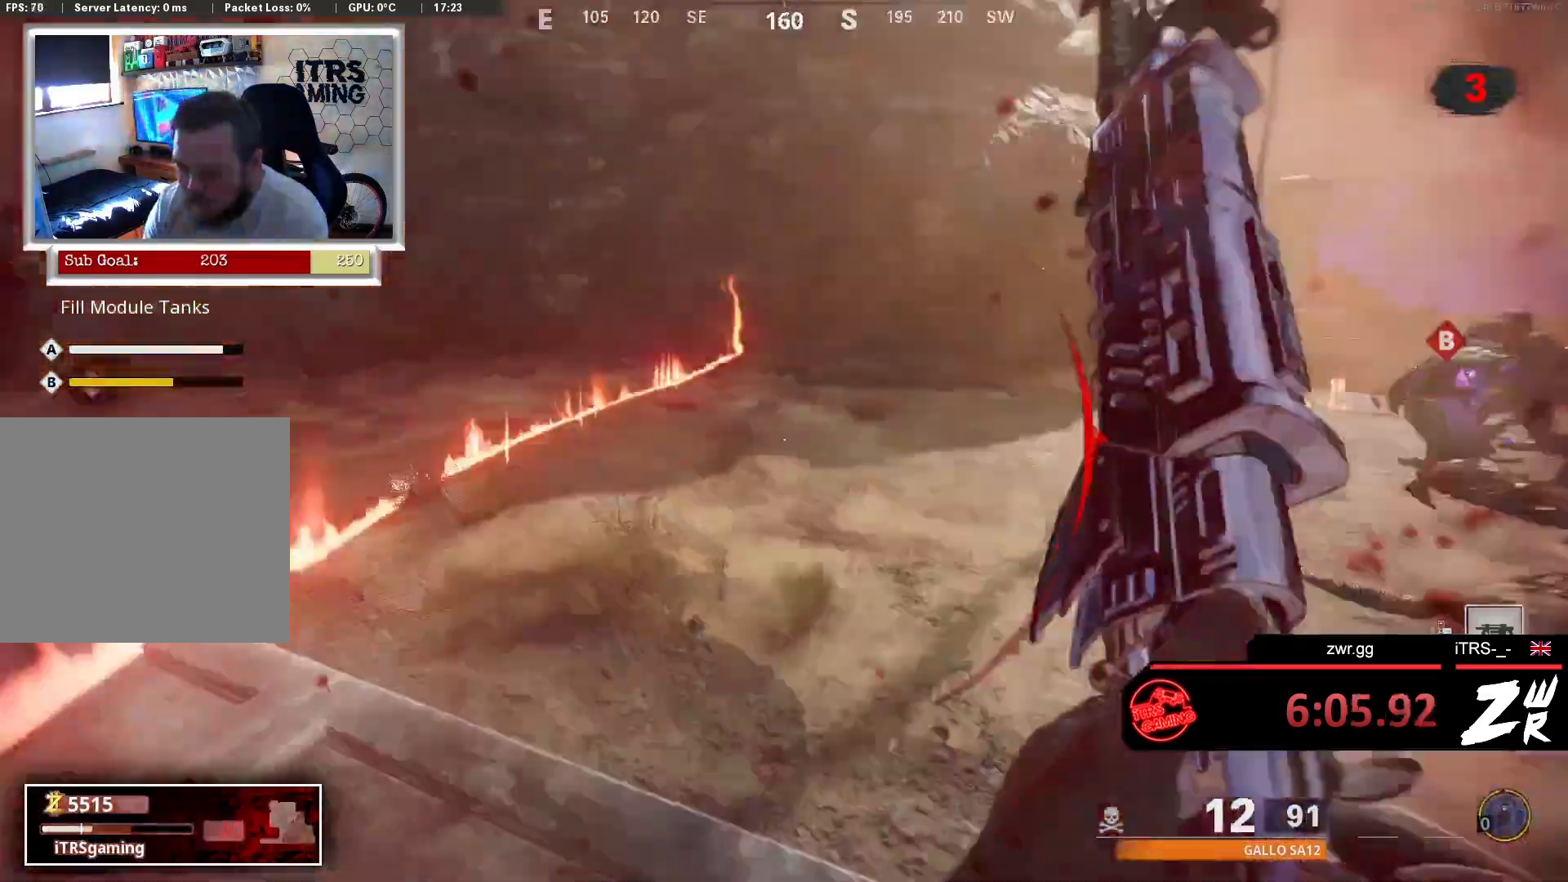
{"buttons": [], "left_stick": "up-left", "right_stick": "center", "events": [[67, "left_stick", "up"], [67, "right_stick", "center"], [167, "L3", "down"], [233, "right_stick", "right"], [333, "L3", "up"], [400, "right_stick", "center"], [500, "left_stick", "up-left"]]}
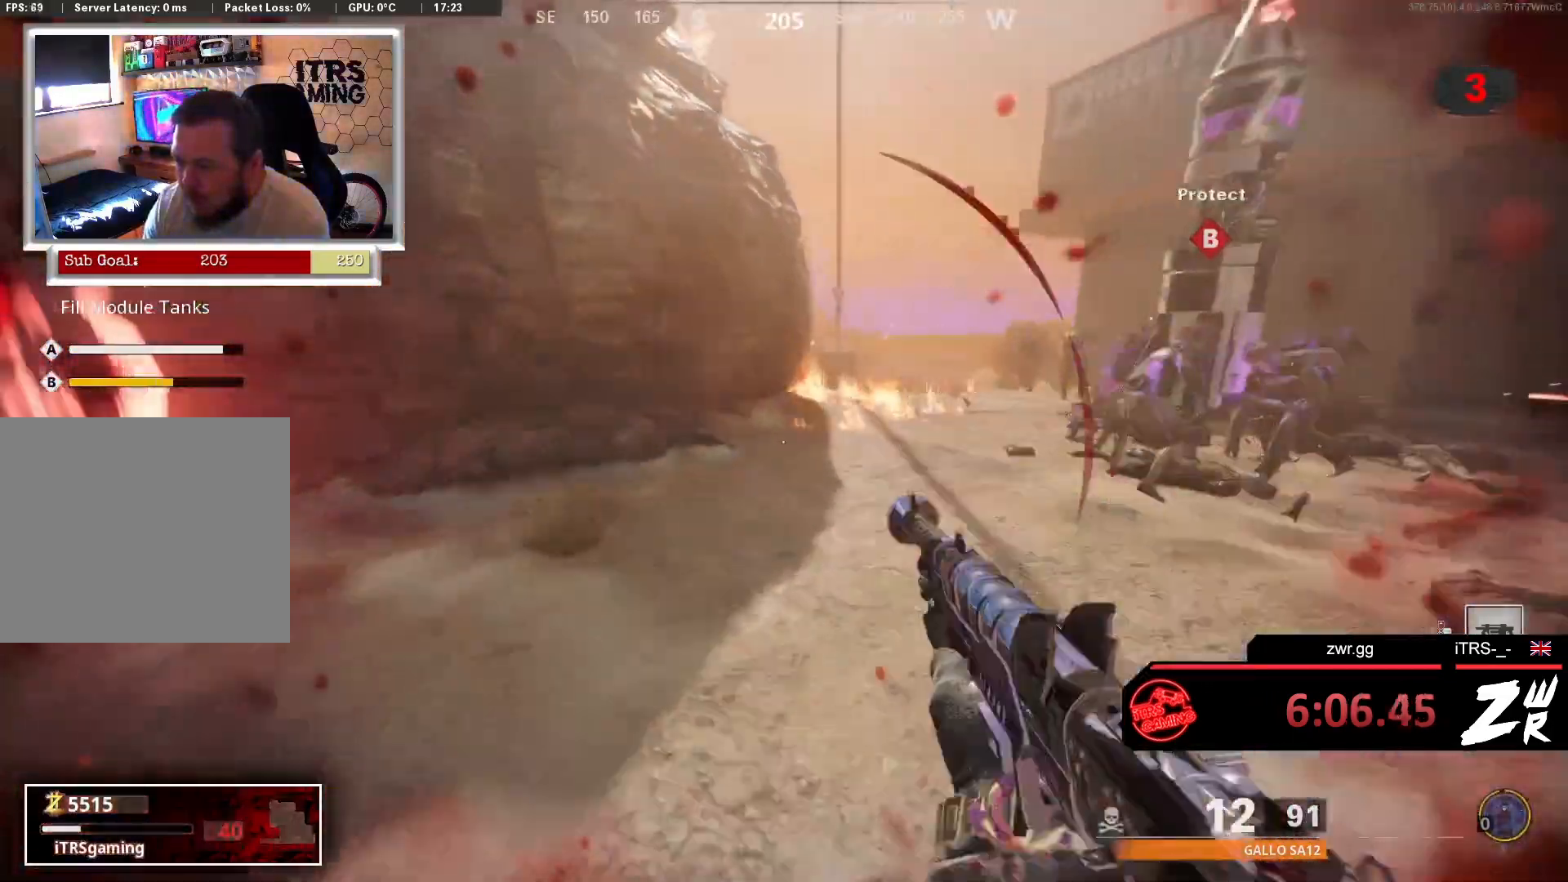
{"buttons": [], "left_stick": "down-left", "right_stick": "right", "events": [[67, "L3", "down"], [200, "L3", "up"], [200, "left_stick", "up"], [333, "L3", "down"], [333, "right_stick", "right"], [467, "L3", "up"], [467, "left_stick", "down-left"]]}
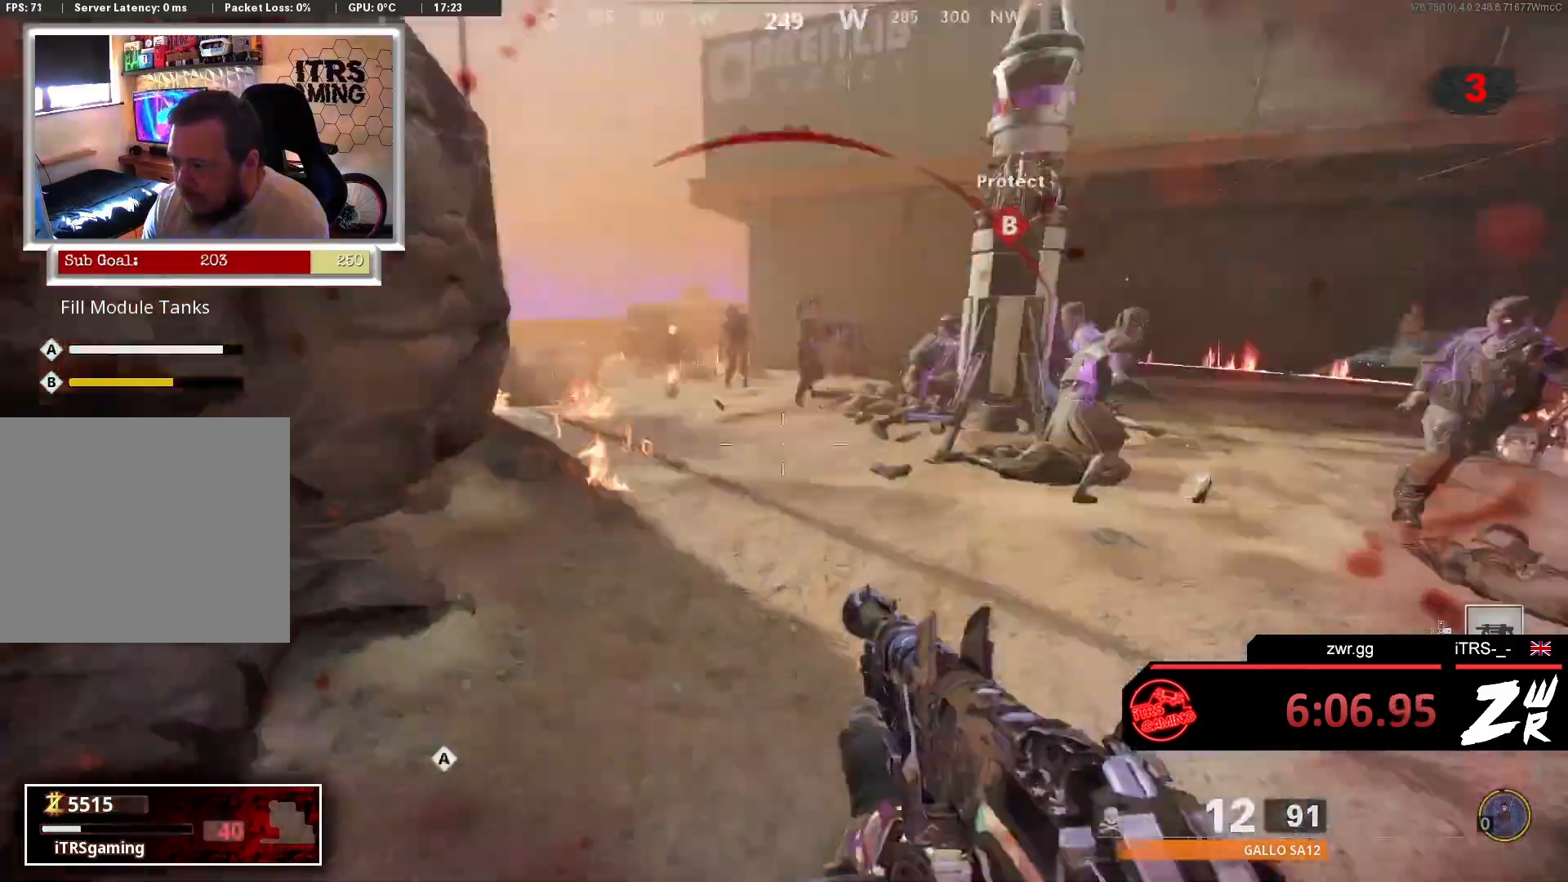
{"buttons": ["R2"], "left_stick": "down-right", "right_stick": "right", "events": [[33, "left_stick", "down"], [233, "left_stick", "down-right"], [267, "R2", "down"], [300, "L2", "down"], [300, "right_stick", "up"], [400, "L2", "up"], [400, "R2", "up"], [400, "right_stick", "center"], [500, "R2", "down"], [500, "right_stick", "right"]]}
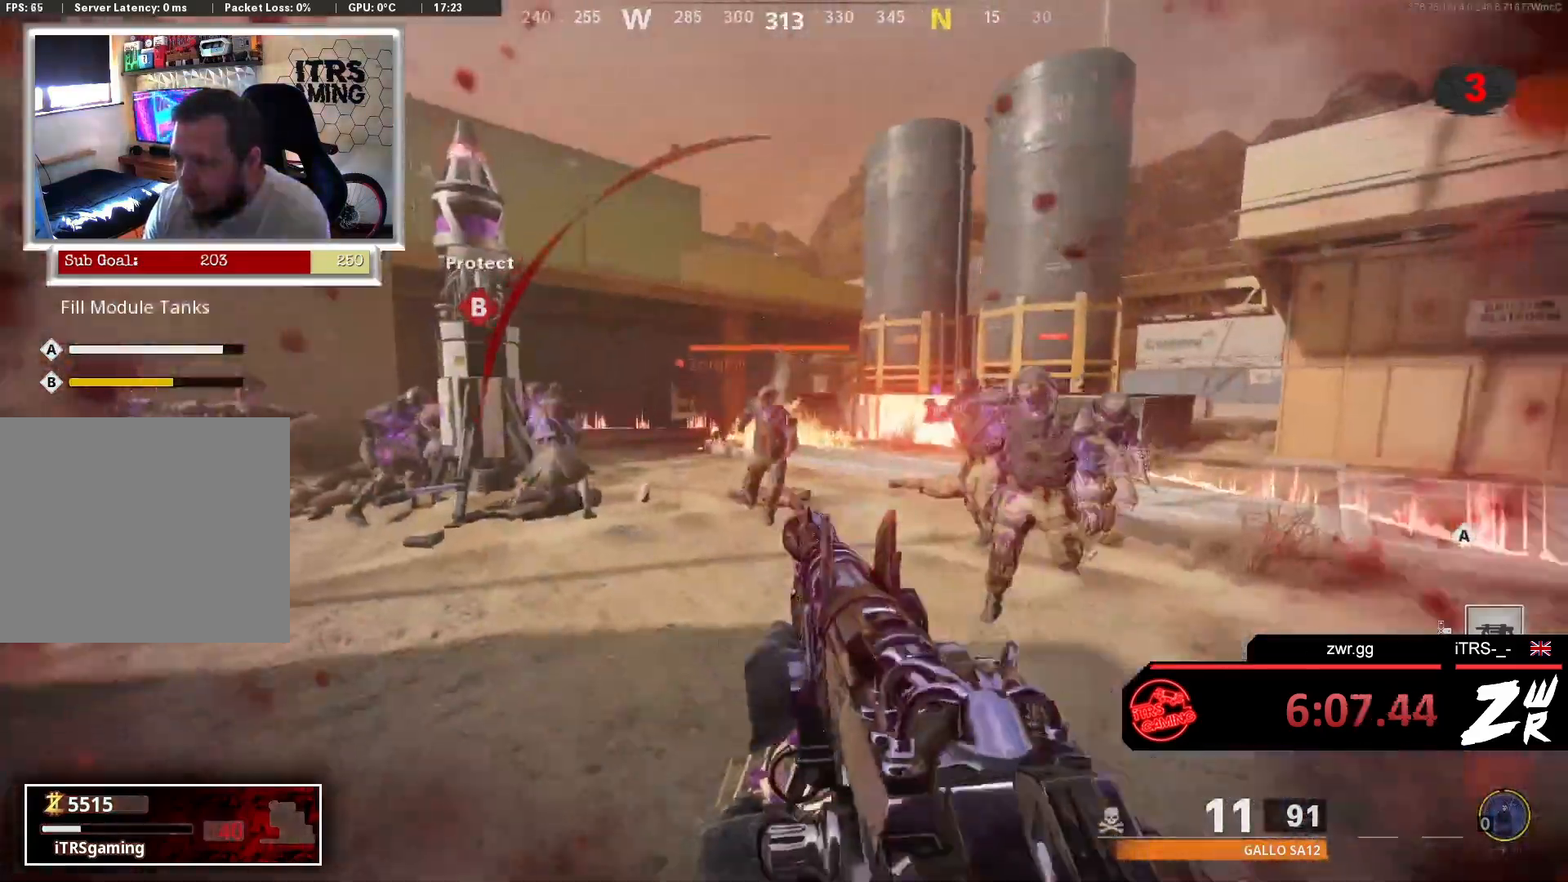
{"buttons": ["L3"], "left_stick": "up-right", "right_stick": "down-right", "events": [[67, "L2", "down"], [133, "L2", "up"], [133, "R2", "up"], [200, "R2", "down"], [200, "left_stick", "down"], [267, "right_stick", "center"], [300, "R2", "up"], [367, "R2", "down"], [367, "left_stick", "right"], [400, "right_stick", "right"], [433, "R2", "up"], [500, "L3", "down"], [500, "left_stick", "up-right"], [500, "right_stick", "down-right"]]}
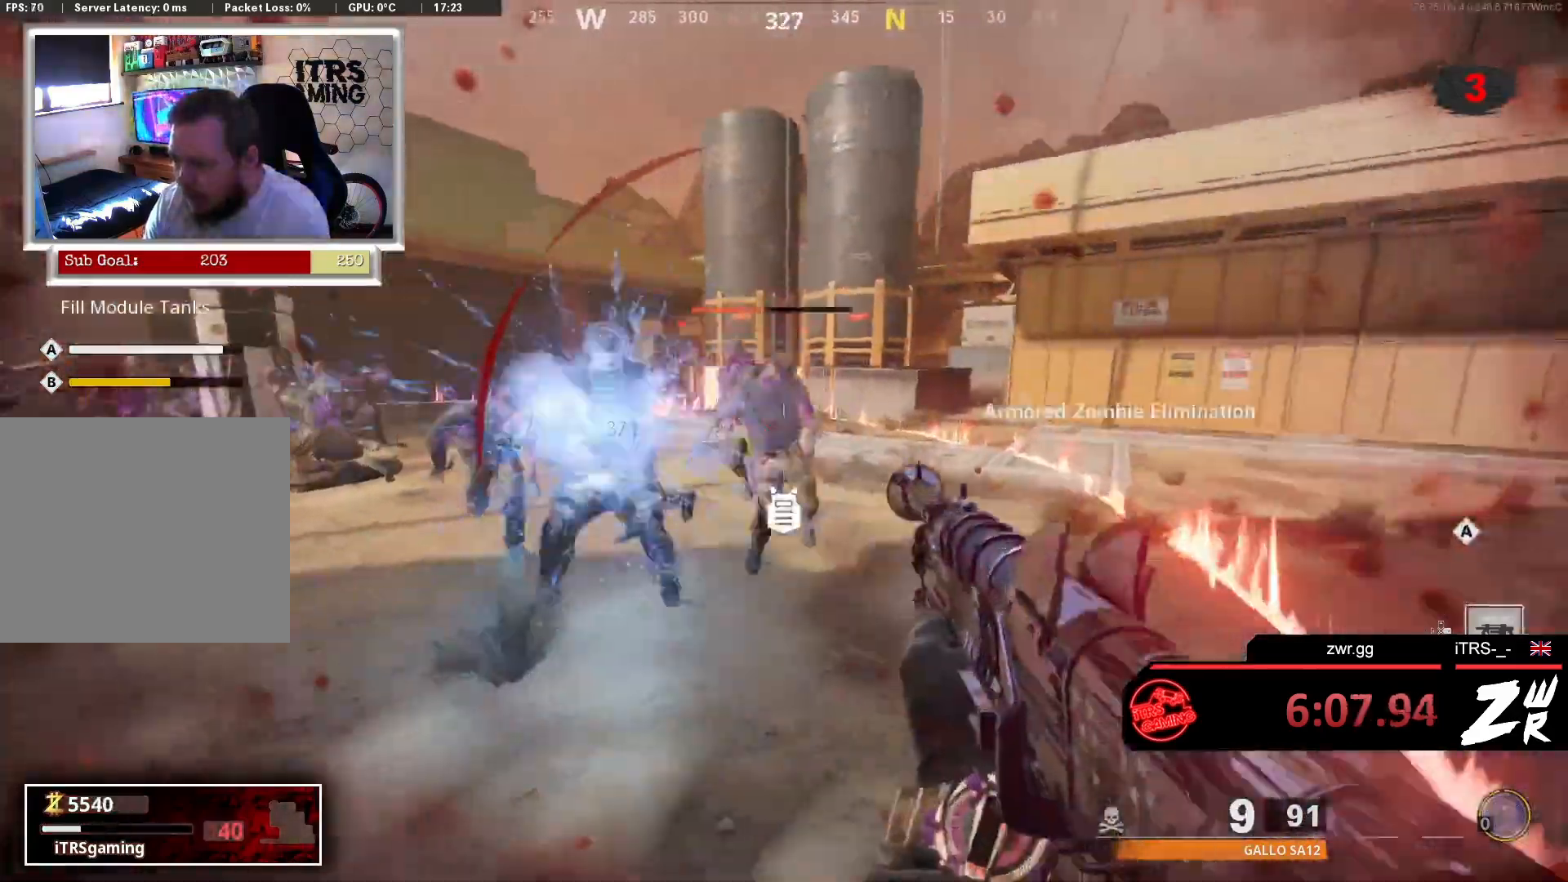
{"buttons": ["L3"], "left_stick": "up", "right_stick": "left", "events": [[33, "R2", "down"], [167, "L3", "up"], [167, "R2", "up"], [233, "L3", "down"], [367, "left_stick", "up"], [367, "right_stick", "left"]]}
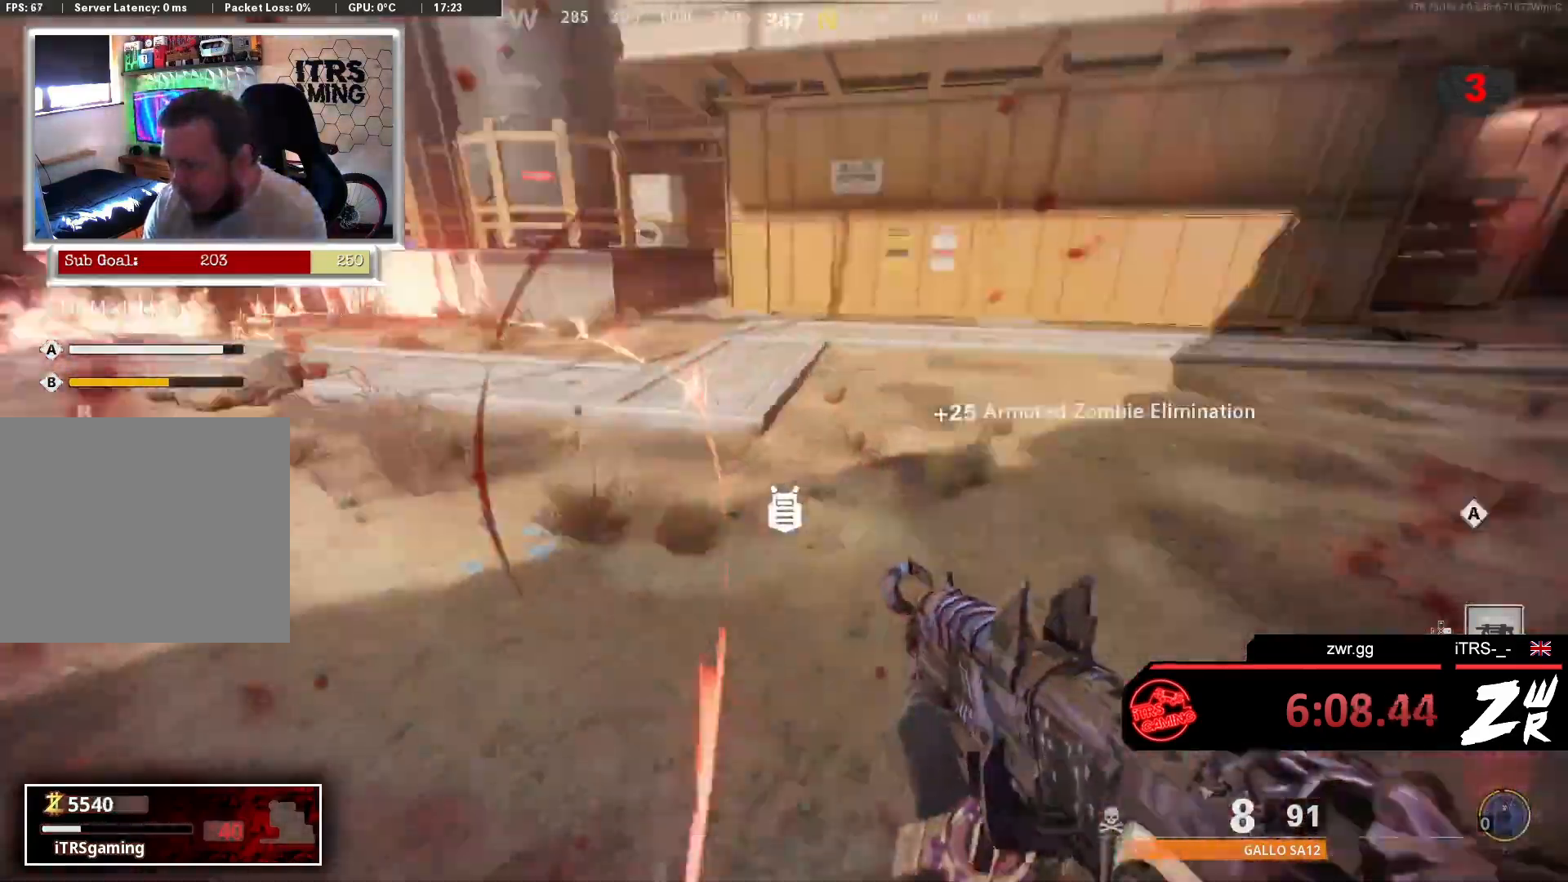
{"buttons": [], "left_stick": "up", "right_stick": "center", "events": [[33, "L3", "up"], [100, "right_stick", "center"], [300, "L3", "down"], [300, "right_stick", "left"], [400, "L3", "up"], [400, "right_stick", "up-left"], [500, "right_stick", "center"]]}
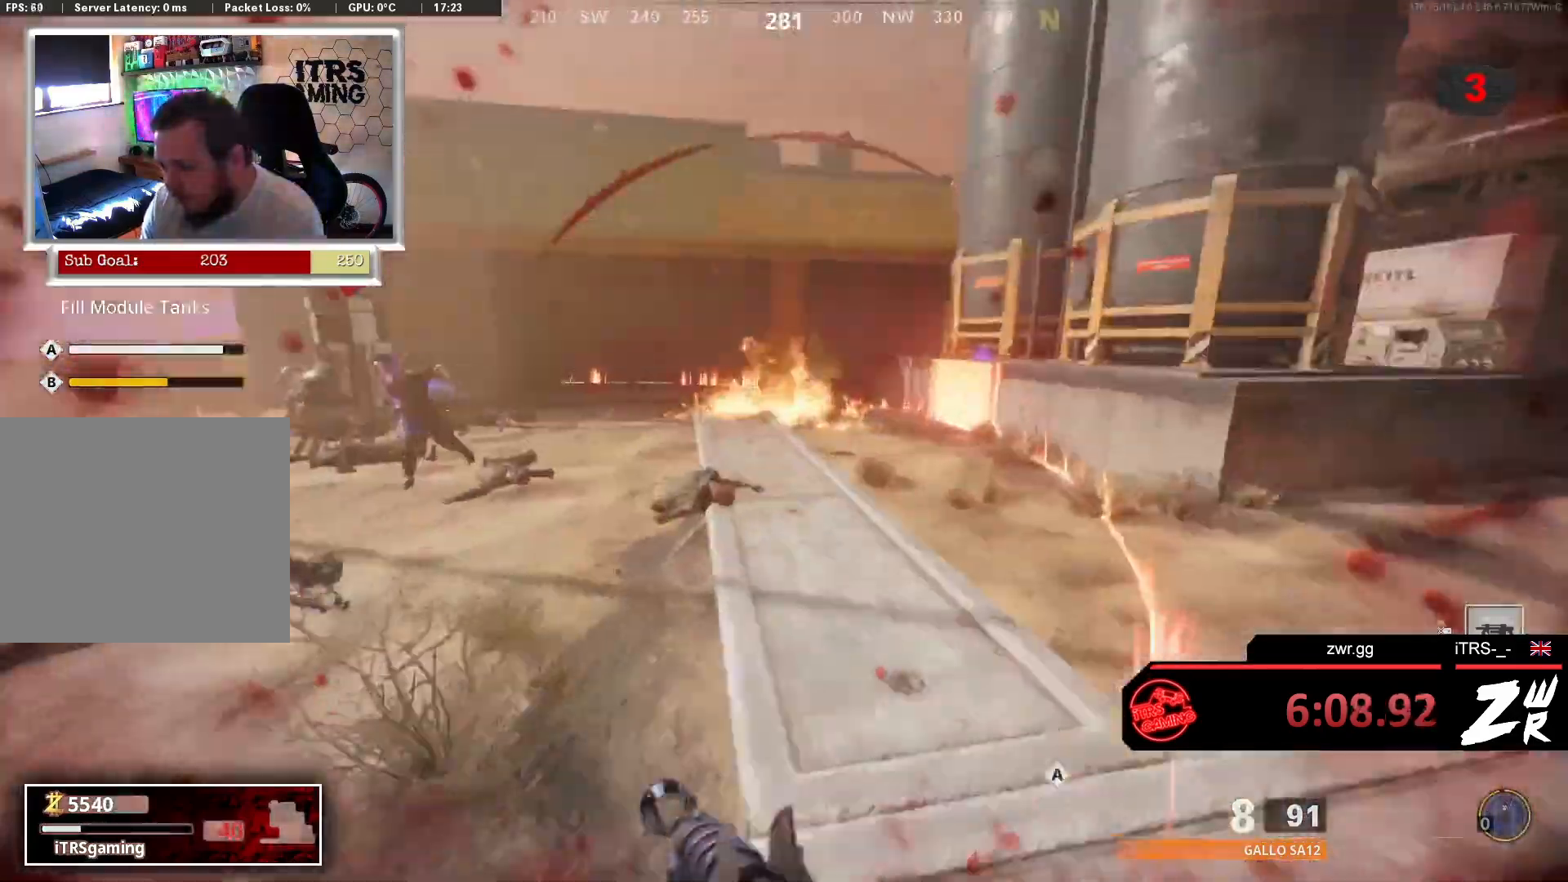
{"buttons": ["R2"], "left_stick": "down", "right_stick": "center", "events": [[67, "right_stick", "left"], [267, "CROSS", "down"], [300, "left_stick", "right"], [333, "CROSS", "up"], [400, "left_stick", "down"], [433, "R2", "down"], [433, "right_stick", "center"]]}
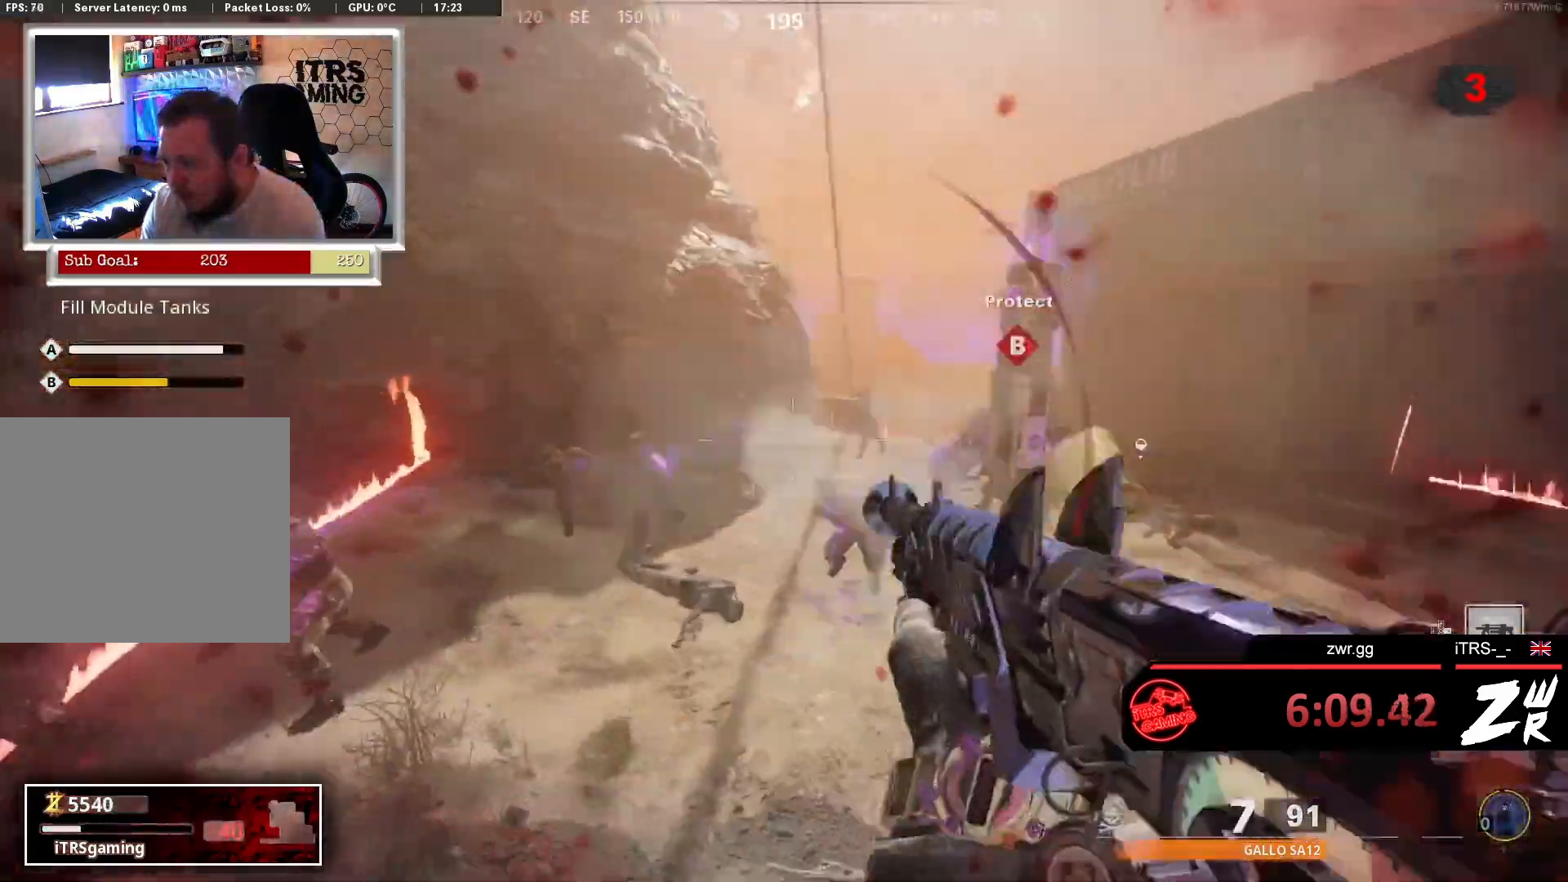
{"buttons": [], "left_stick": "down", "right_stick": "center", "events": [[33, "R2", "up"], [67, "right_stick", "left"], [133, "R2", "down"], [267, "L2", "down"], [267, "R2", "up"], [300, "right_stick", "center"], [367, "L2", "up"], [367, "R2", "down"], [467, "R2", "up"]]}
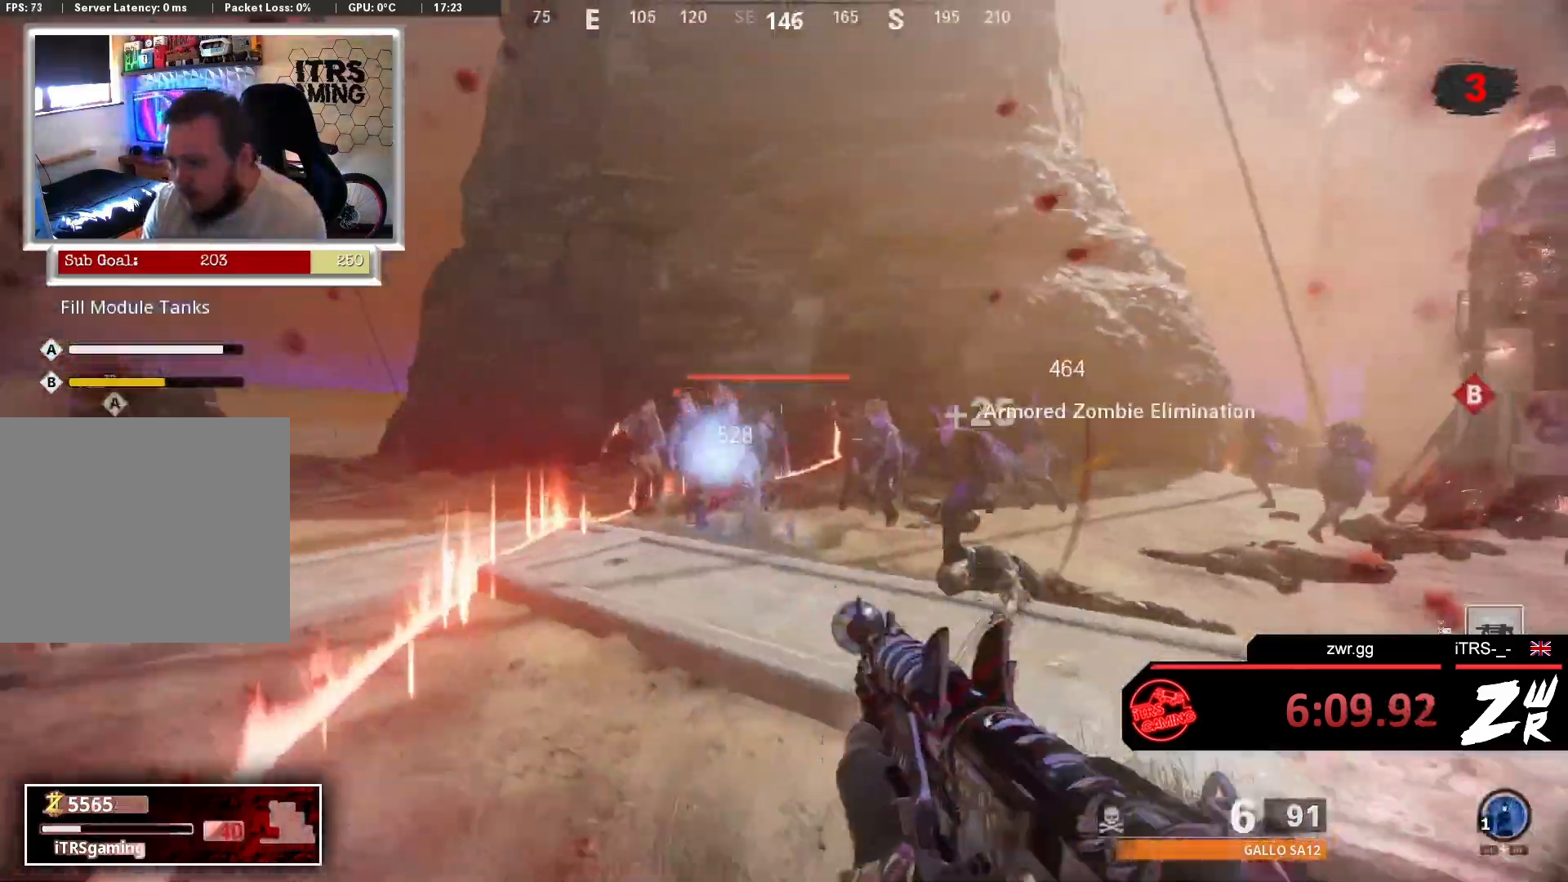
{"buttons": ["R2"], "left_stick": "center", "right_stick": "down-left", "events": [[67, "L2", "down"], [67, "R2", "down"], [67, "left_stick", "down-left"], [167, "L2", "up"], [167, "R2", "up"], [233, "R2", "down"], [300, "L2", "down"], [333, "R2", "up"], [333, "left_stick", "center"], [467, "R2", "down"], [500, "L2", "up"], [500, "right_stick", "down-left"]]}
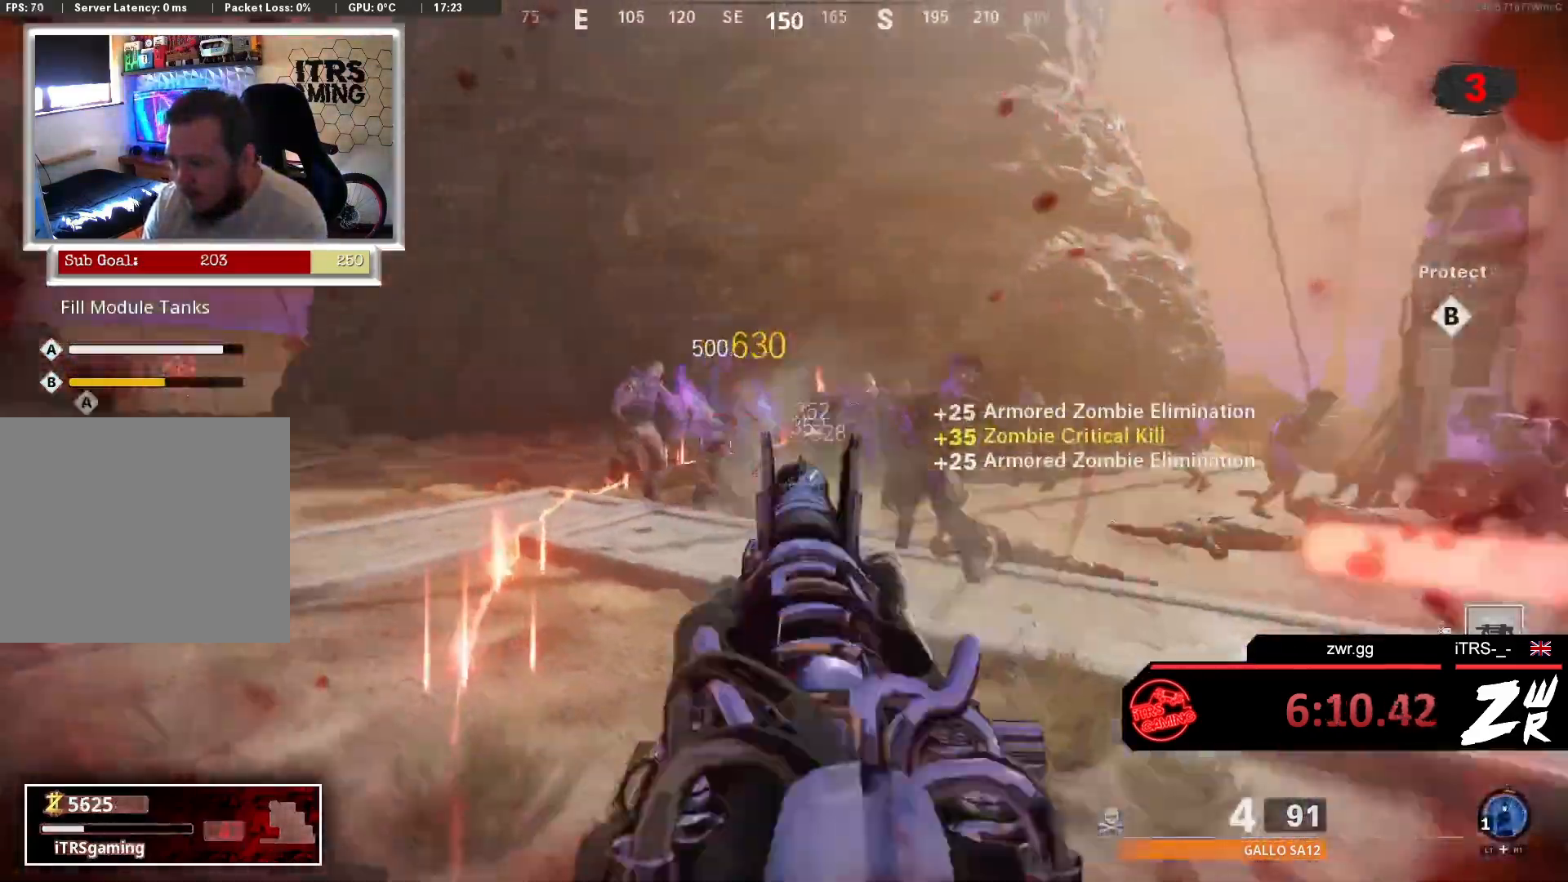
{"buttons": [], "left_stick": "left", "right_stick": "down-right", "events": [[33, "R2", "up"], [67, "left_stick", "right"], [100, "L2", "down"], [100, "R2", "down"], [167, "right_stick", "center"], [200, "R2", "up"], [267, "L2", "up"], [267, "R2", "down"], [267, "right_stick", "right"], [400, "L2", "down"], [433, "R2", "up"], [433, "right_stick", "down-right"], [500, "L2", "up"], [500, "left_stick", "left"]]}
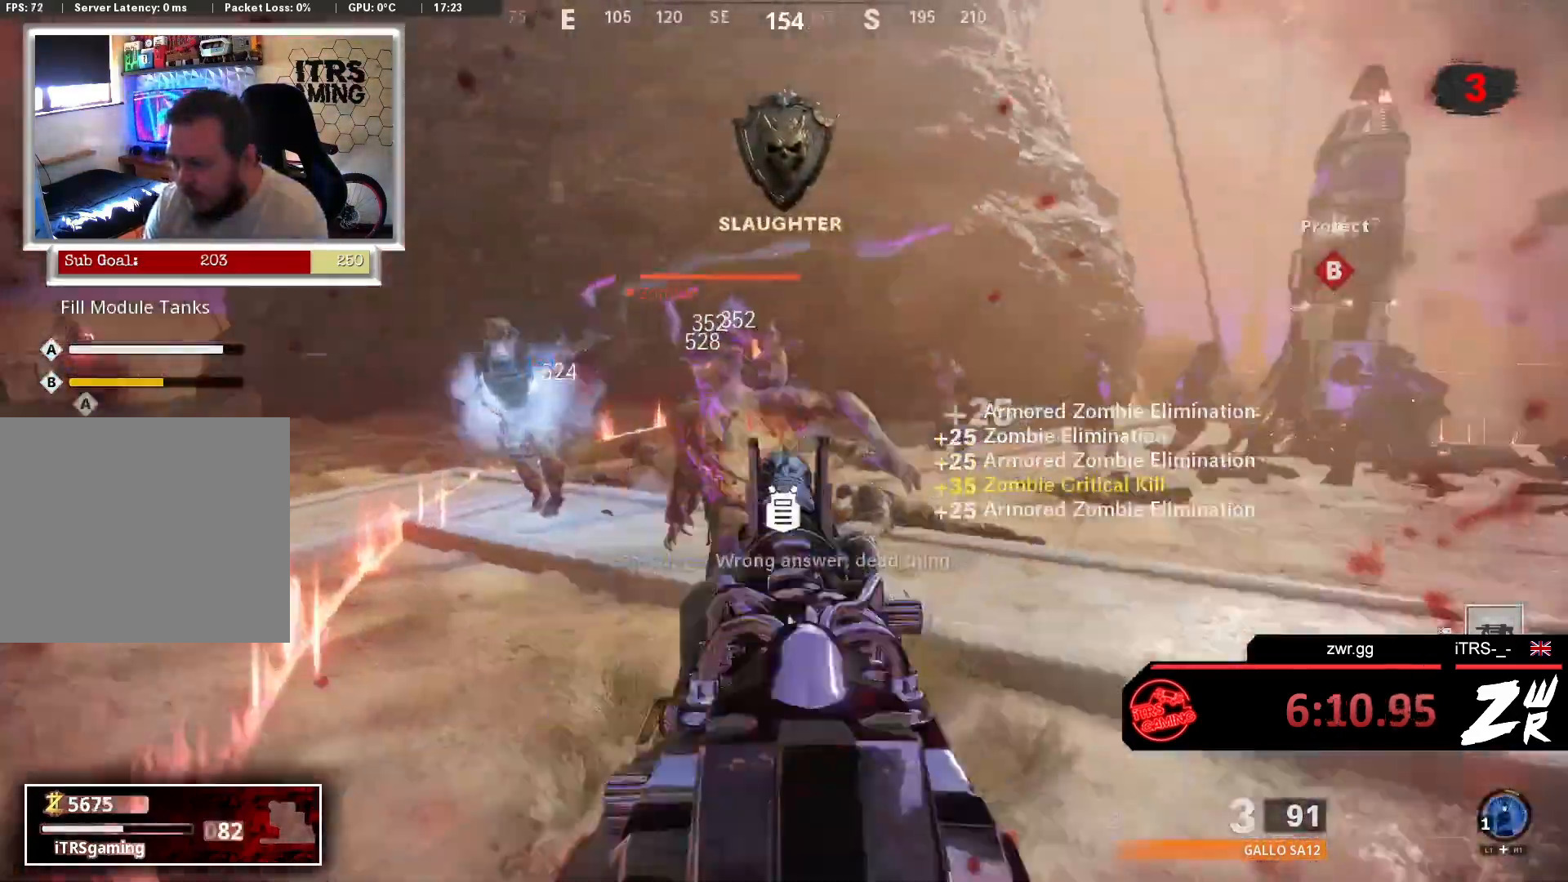
{"buttons": [], "left_stick": "up", "right_stick": "center", "events": [[67, "R2", "down"], [133, "R2", "up"], [233, "R2", "down"], [233, "right_stick", "center"], [333, "R2", "up"], [333, "right_stick", "left"], [400, "left_stick", "up-left"], [433, "L3", "down"], [500, "L3", "up"], [500, "left_stick", "up"], [500, "right_stick", "center"]]}
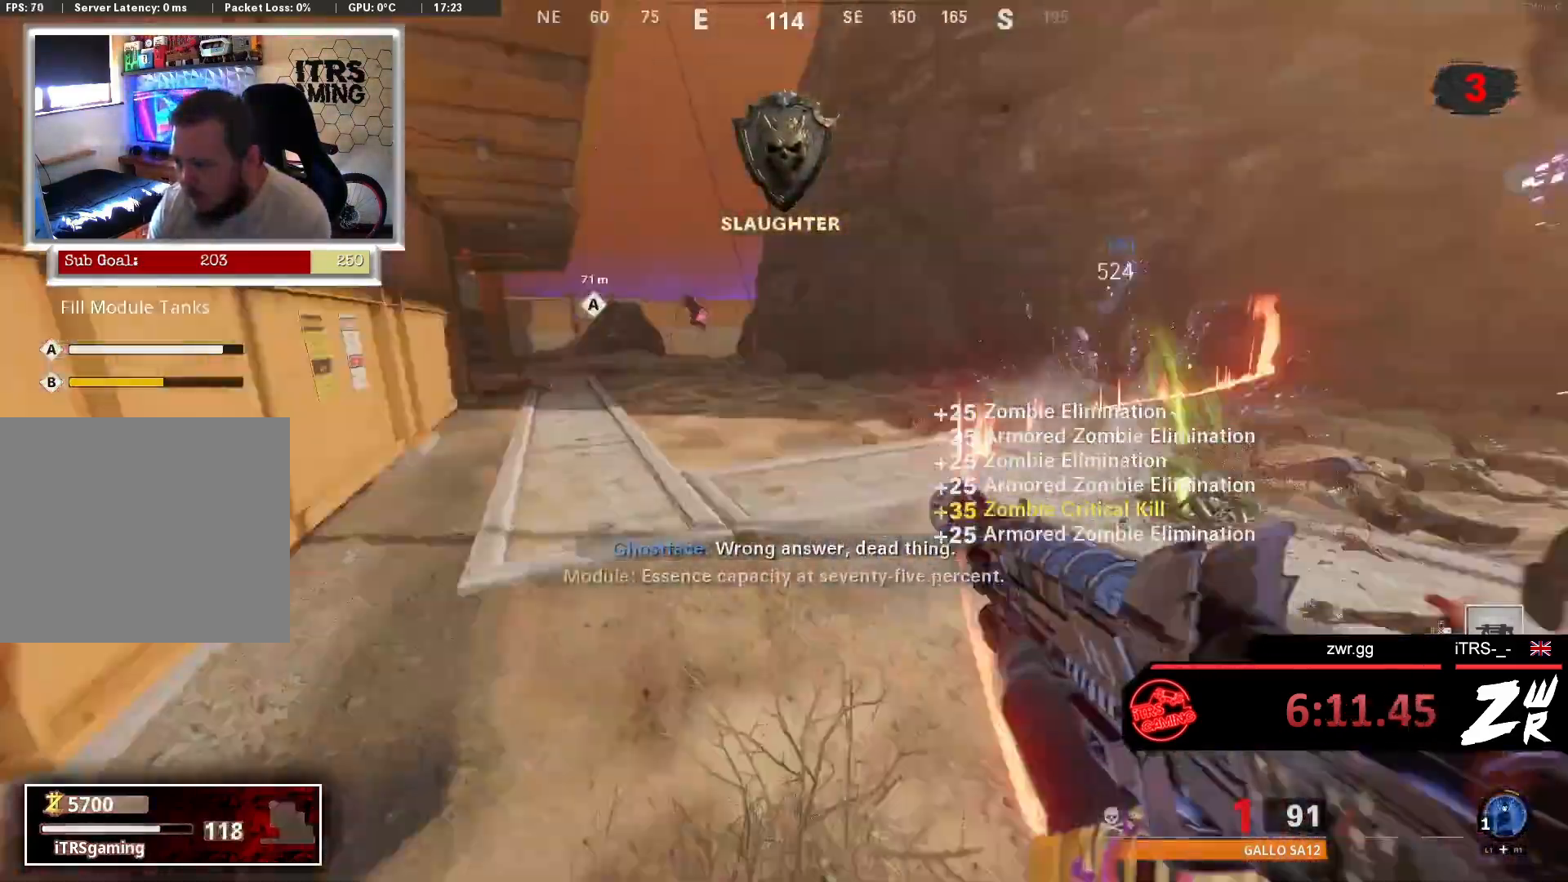
{"buttons": [], "left_stick": "up", "right_stick": "center", "events": [[100, "right_stick", "right"], [167, "L3", "down"], [333, "L3", "up"], [333, "right_stick", "center"]]}
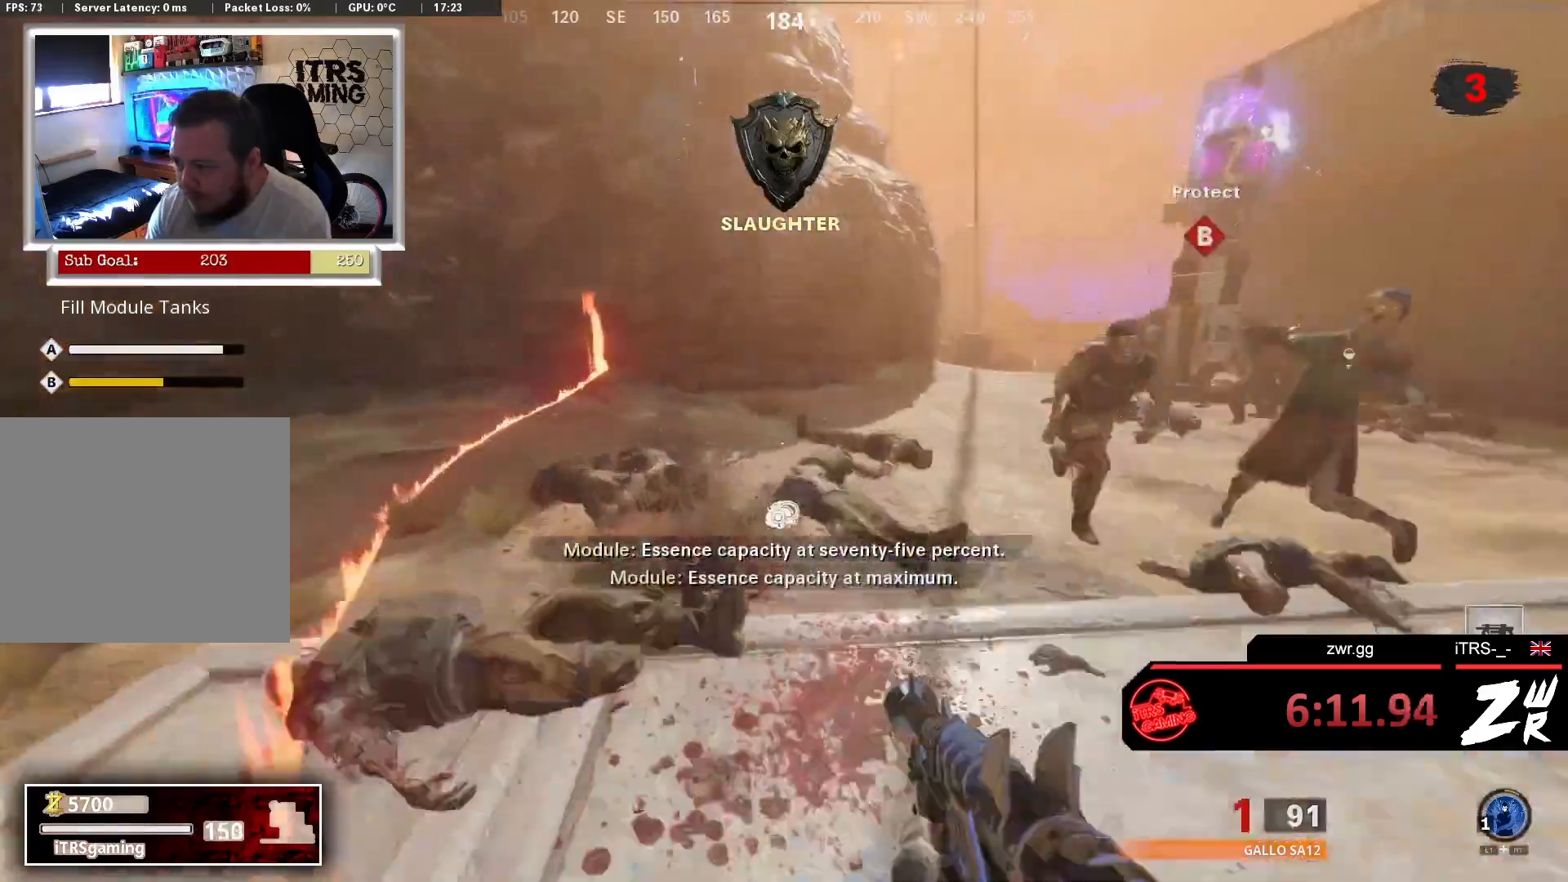
{"buttons": [], "left_stick": "down-left", "right_stick": "center", "events": [[67, "right_stick", "right"], [167, "left_stick", "left"], [267, "R2", "down"], [367, "left_stick", "down-left"], [500, "R2", "up"], [500, "right_stick", "center"]]}
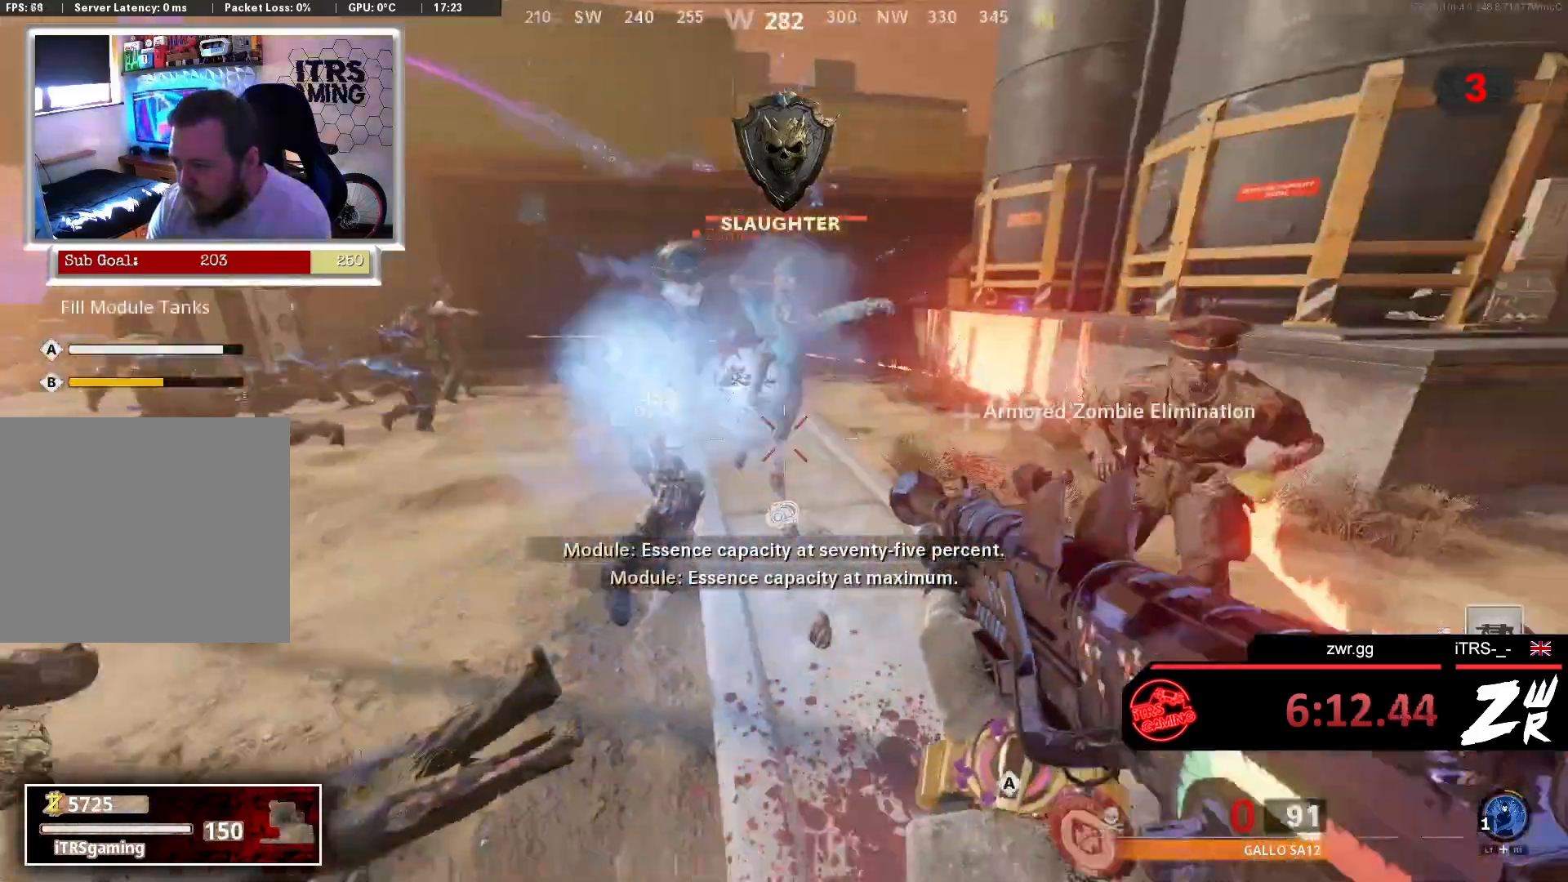
{"buttons": [], "left_stick": "left", "right_stick": "left", "events": [[67, "R2", "down"], [133, "right_stick", "up-right"], [167, "R2", "up"], [233, "L2", "down"], [233, "R2", "down"], [233, "left_stick", "left"], [367, "L2", "up"], [367, "R2", "up"], [400, "right_stick", "center"], [467, "right_stick", "left"]]}
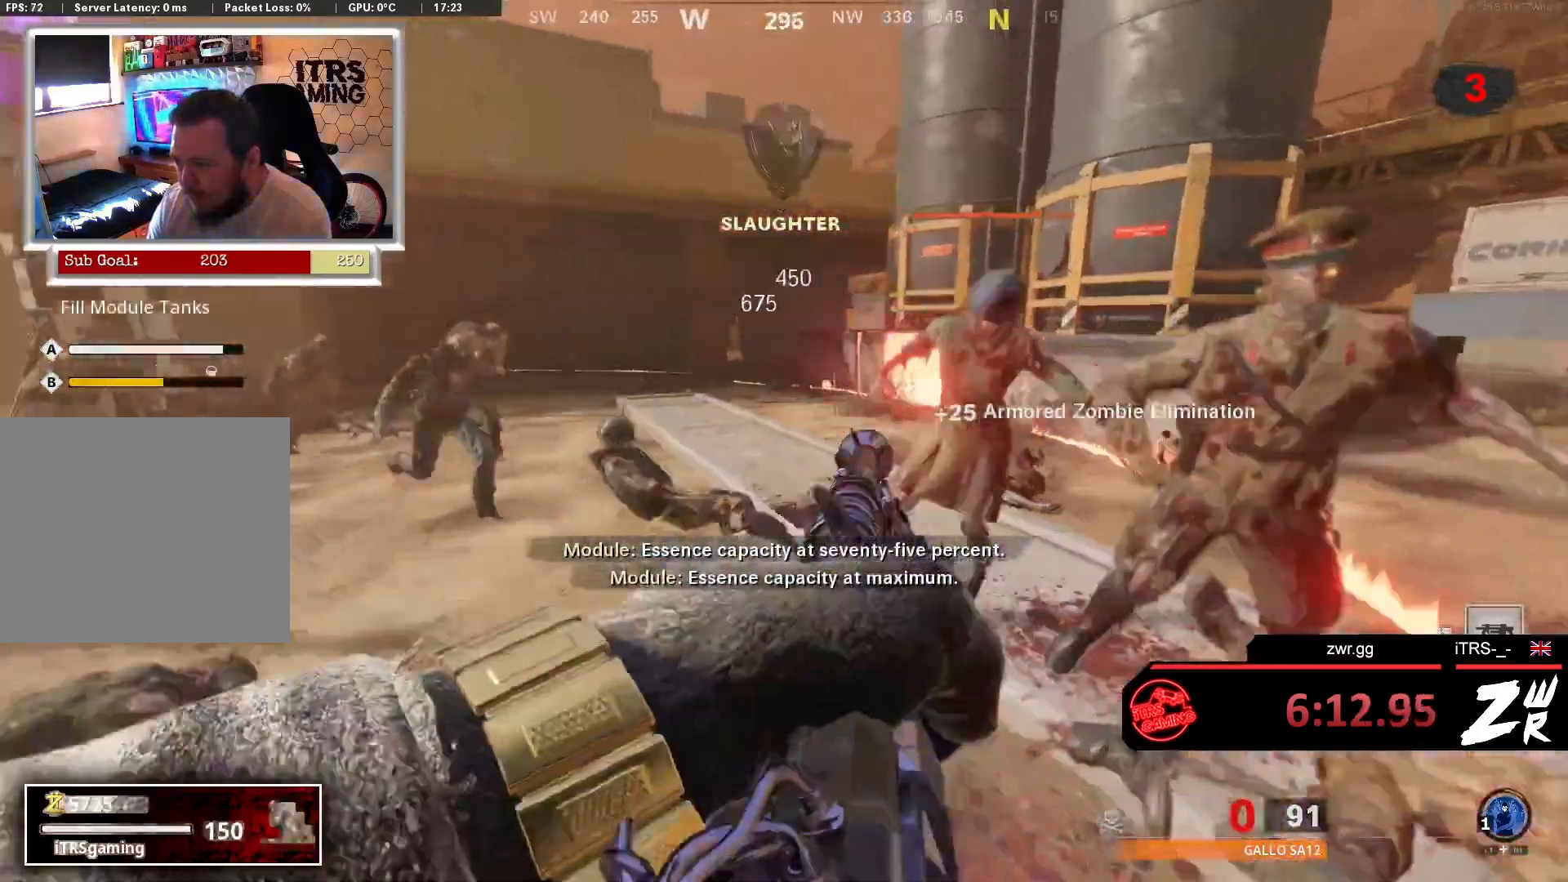
{"buttons": ["L3"], "left_stick": "up", "right_stick": "left", "events": [[100, "left_stick", "up-left"], [133, "L3", "down"], [233, "right_stick", "center"], [300, "L3", "up"], [300, "left_stick", "up"], [433, "L3", "down"], [433, "right_stick", "left"]]}
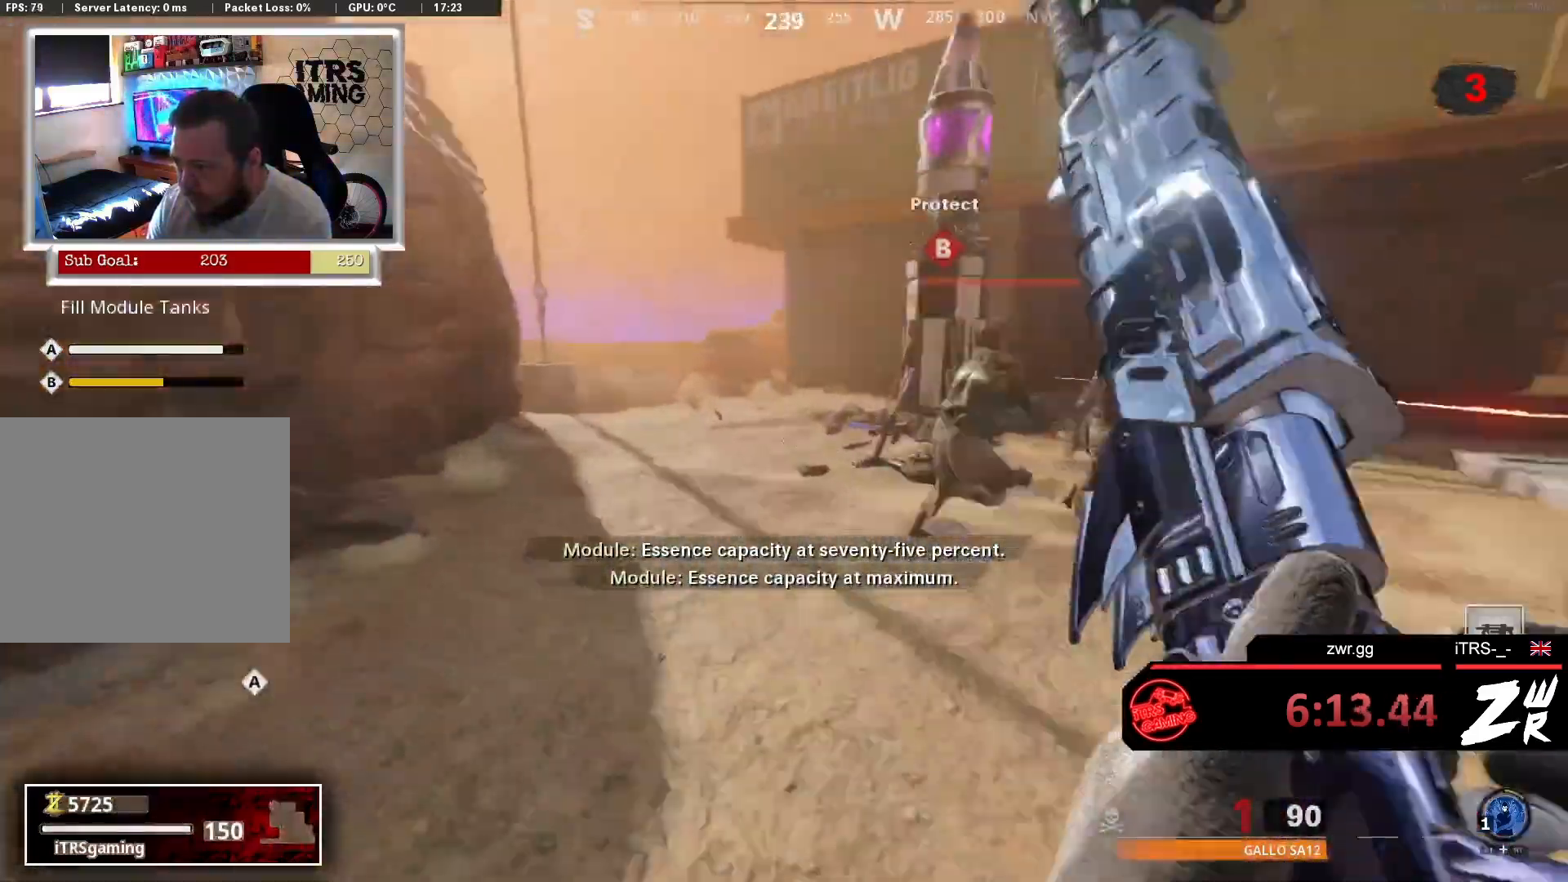
{"buttons": [], "left_stick": "up", "right_stick": "center", "events": [[100, "L3", "up"], [167, "right_stick", "right"], [200, "L3", "down"], [333, "L3", "up"], [400, "right_stick", "center"]]}
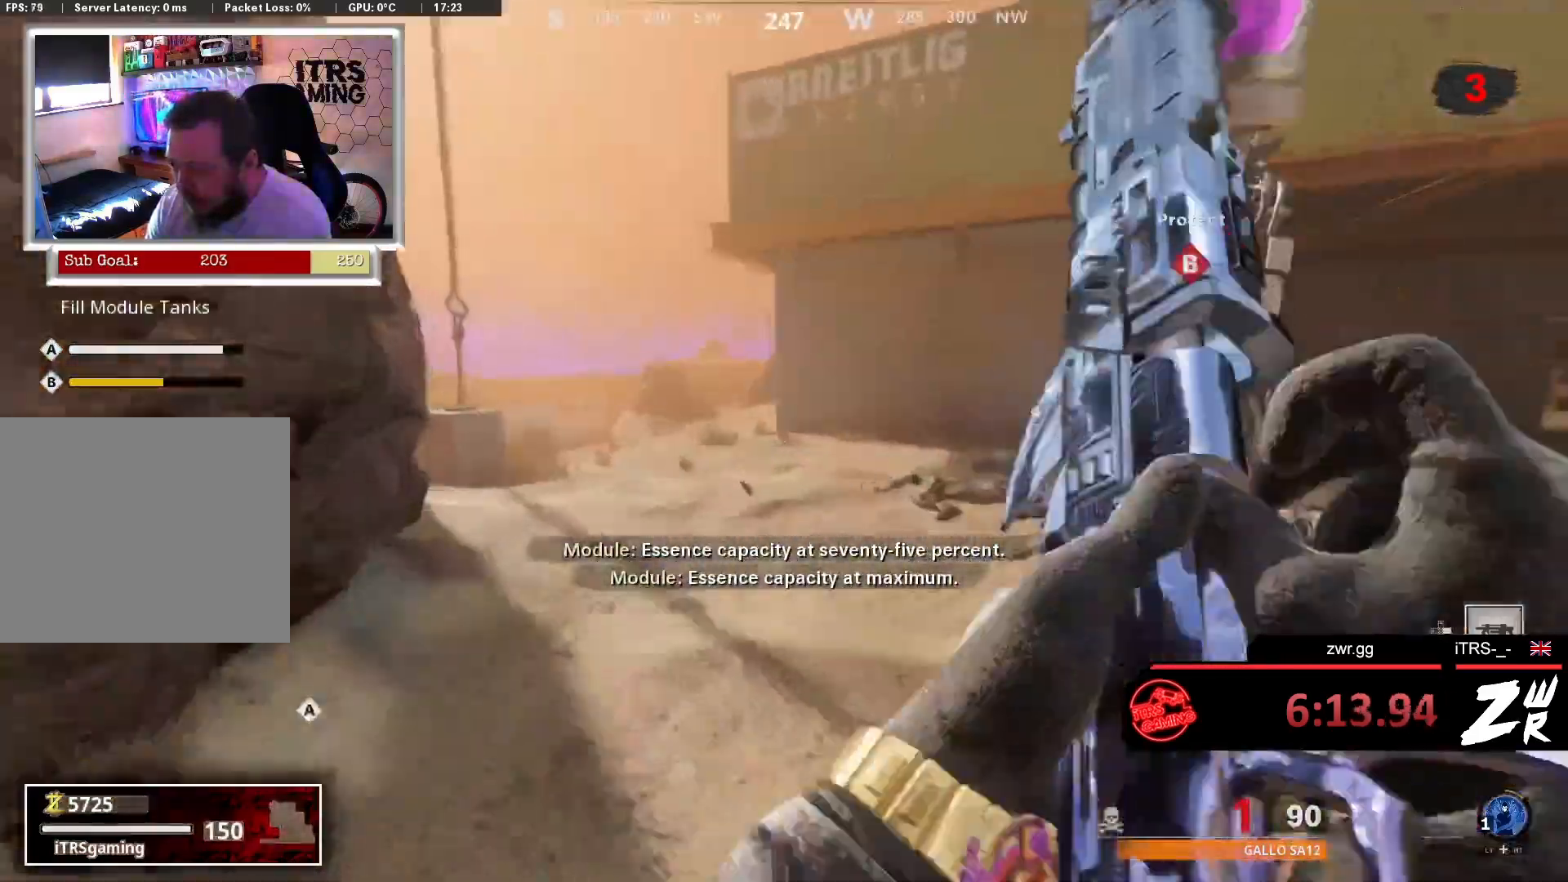
{"buttons": [], "left_stick": "up-left", "right_stick": "center", "events": [[500, "left_stick", "up-left"]]}
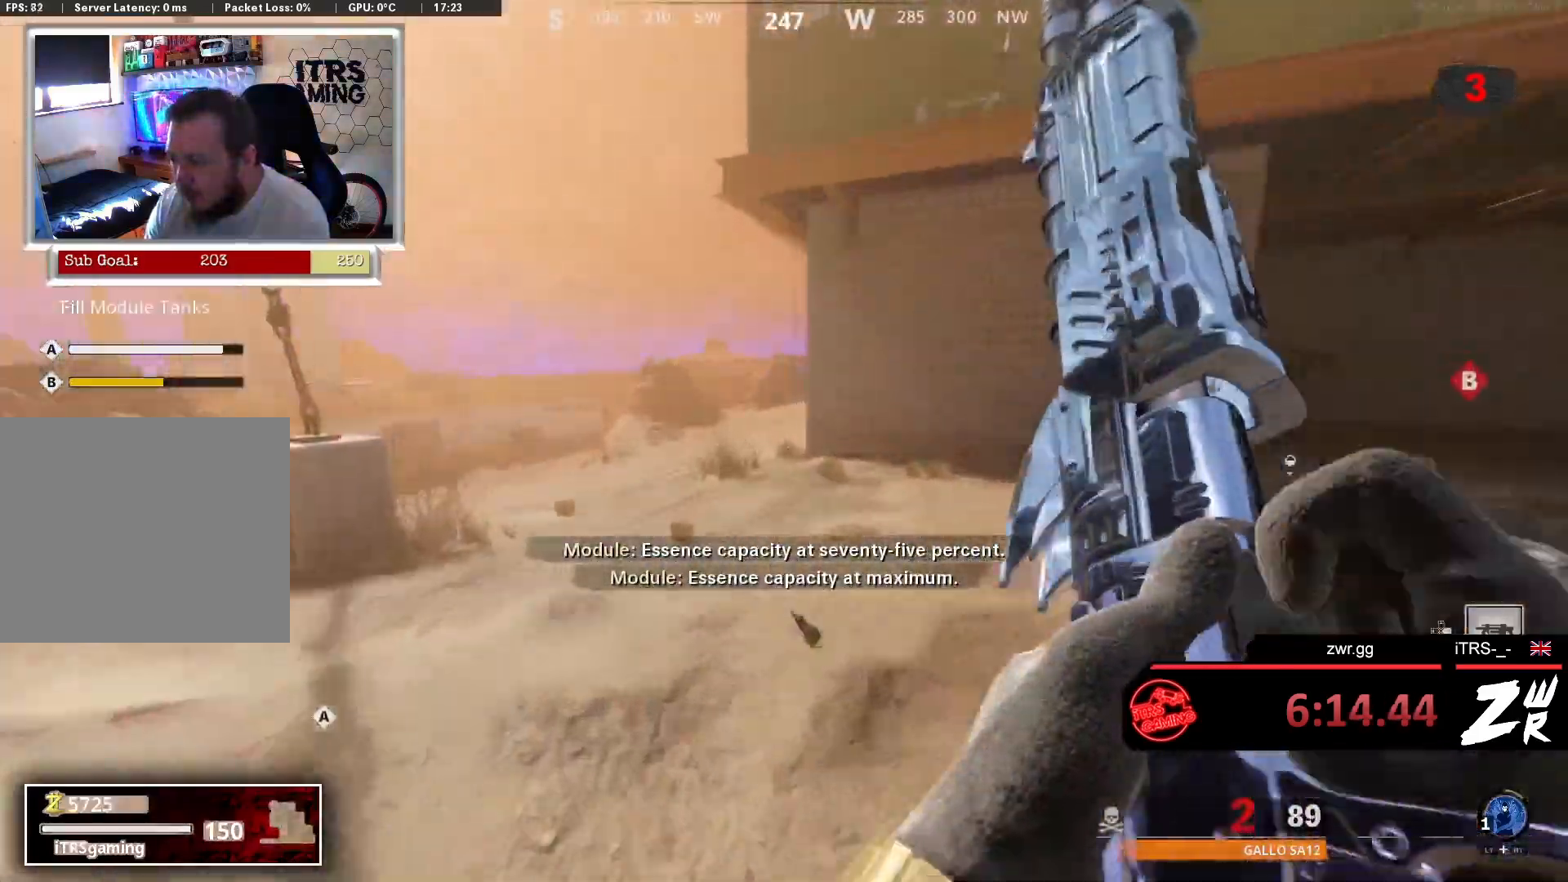
{"buttons": [], "left_stick": "left", "right_stick": "center", "events": [[67, "right_stick", "right"], [367, "left_stick", "left"], [367, "right_stick", "center"]]}
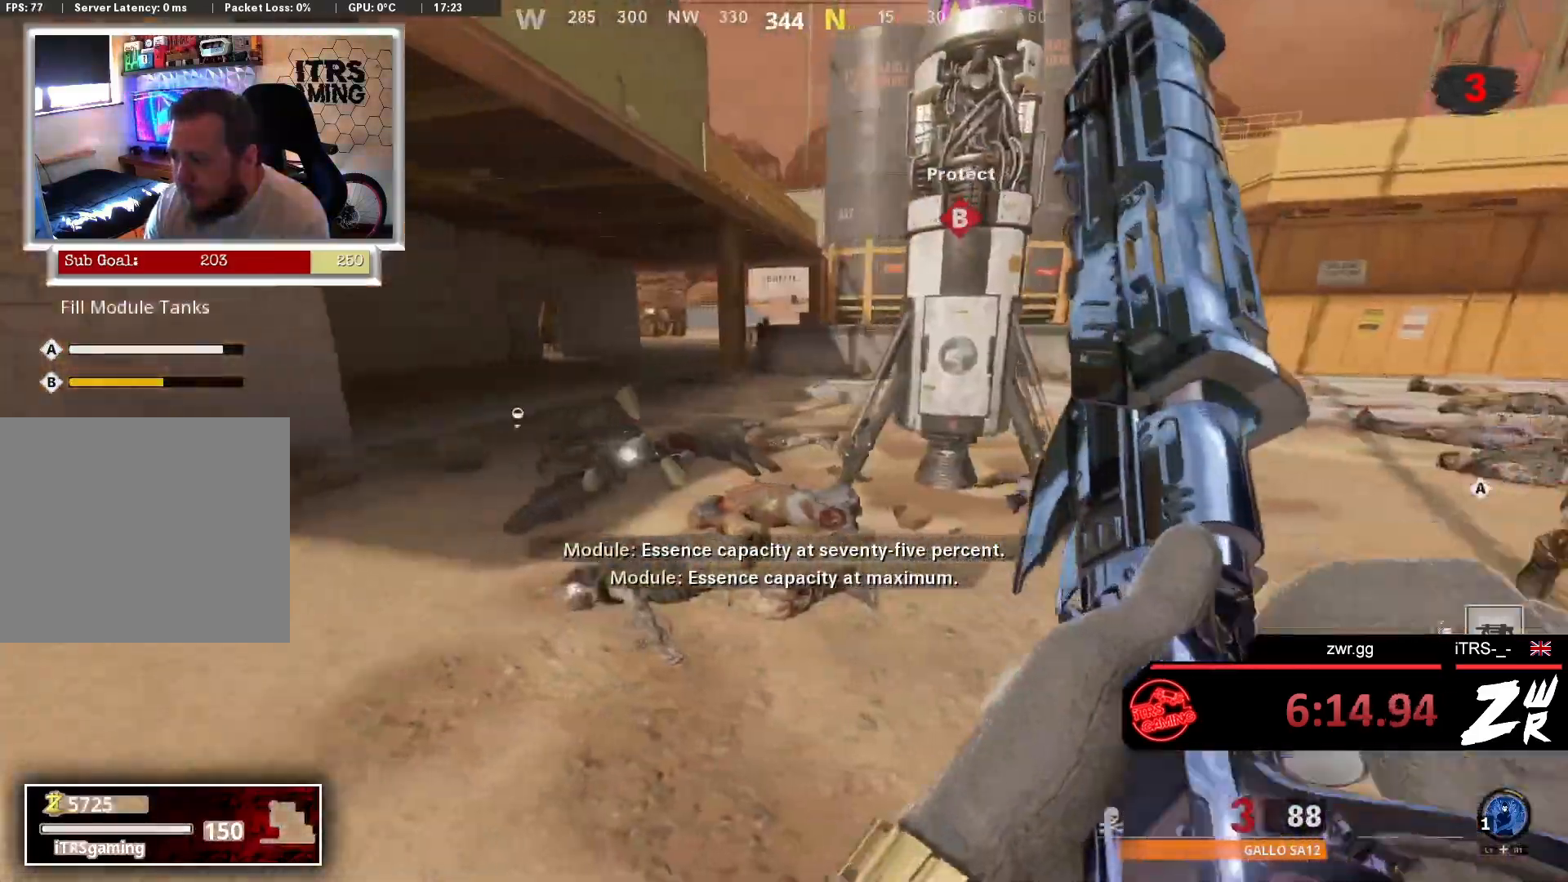
{"buttons": [], "left_stick": "up", "right_stick": "center", "events": [[100, "left_stick", "up-left"], [100, "right_stick", "left"], [200, "right_stick", "center"], [233, "left_stick", "up"], [400, "right_stick", "right"], [500, "right_stick", "center"]]}
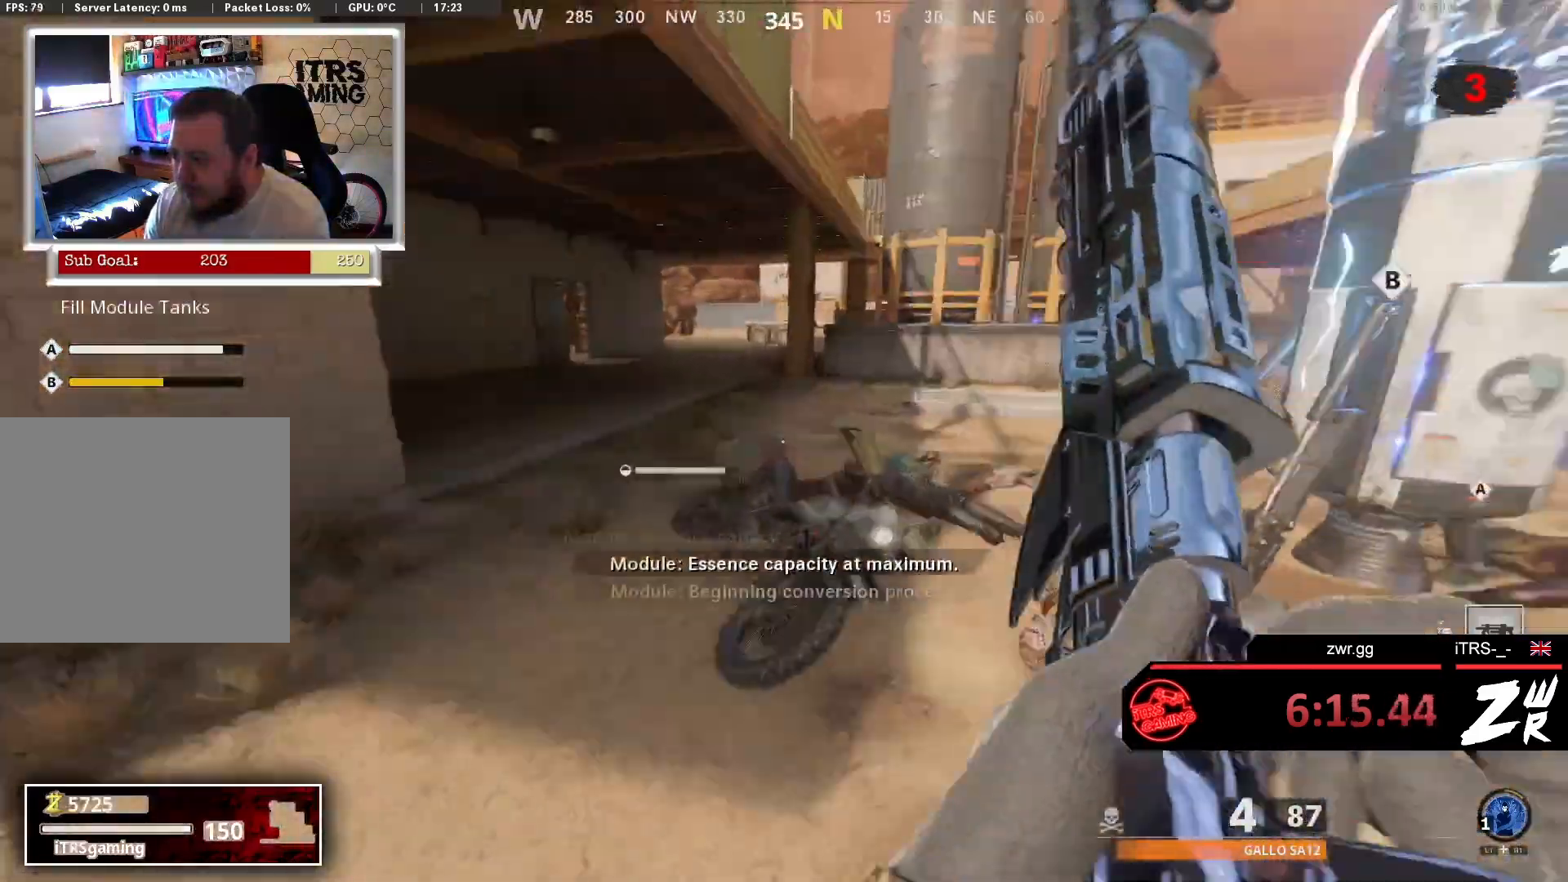
{"buttons": [], "left_stick": "up-left", "right_stick": "center", "events": [[33, "left_stick", "up-left"]]}
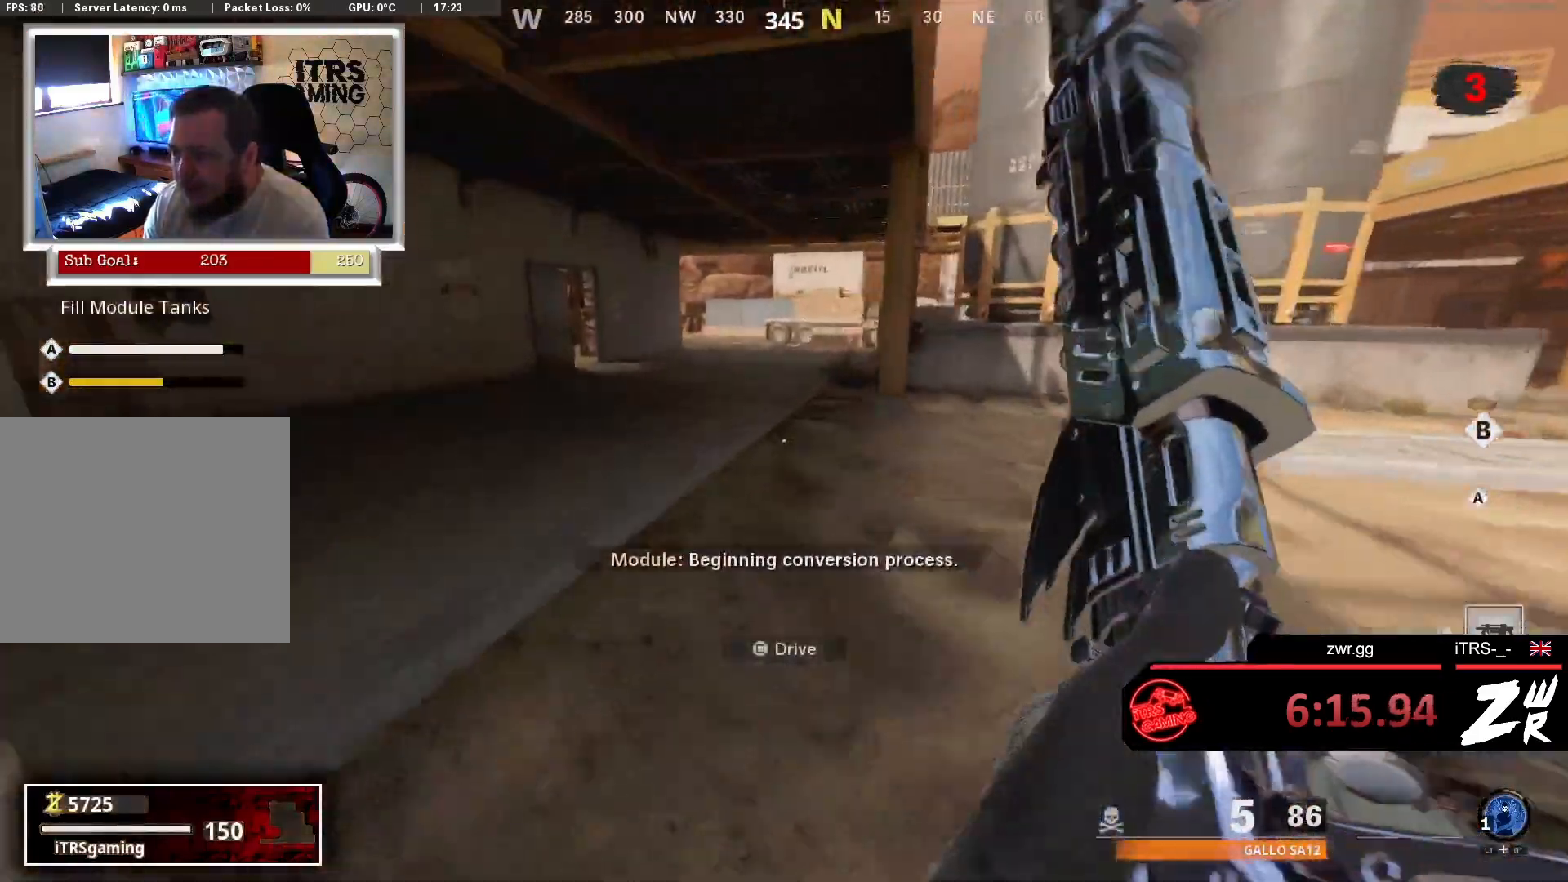
{"buttons": [], "left_stick": "up-left", "right_stick": "right", "events": [[33, "right_stick", "right"], [233, "right_stick", "center"], [500, "right_stick", "right"]]}